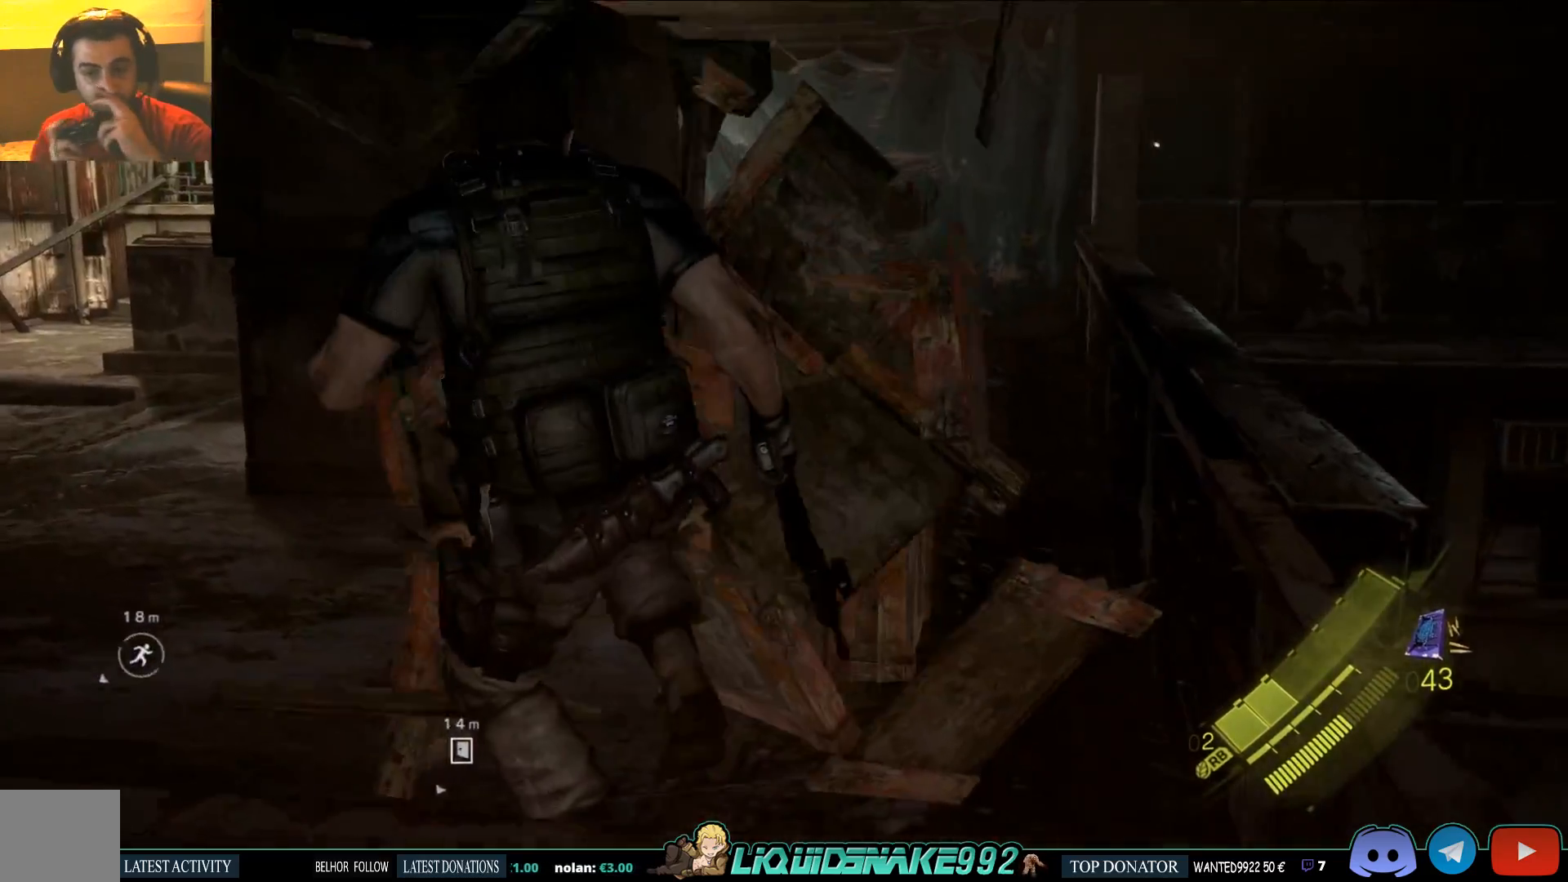
Gameplay with a controller (PlayStation layout); each line is a JSON object with the inputs held at the frame after it (dt_ms = milliseconds from this image to that frame). "events" lists button and stick changes between this image and that frame as [ms after this image, input, new state], when the widget could be followed in between.
{"dt_ms": 500, "buttons": [], "left_stick": "up", "right_stick": "center", "events": [[83, "SQUARE", "down"], [183, "right_stick", "down-left"], [200, "SQUARE", "up"], [317, "SQUARE", "down"], [333, "right_stick", "center"], [400, "SQUARE", "up"]]}
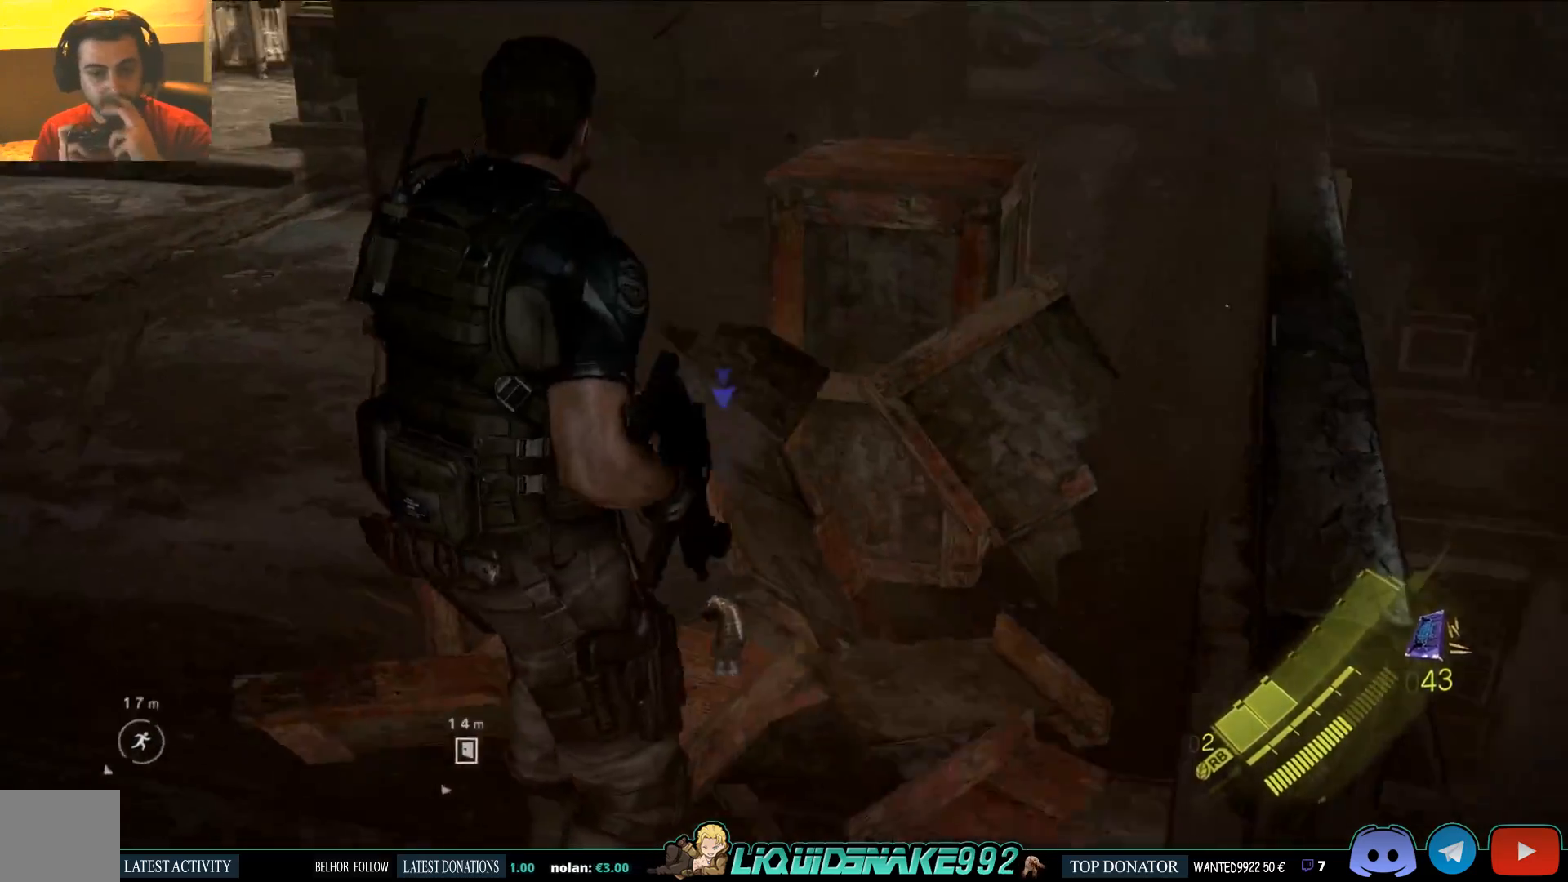
{"dt_ms": 500, "buttons": ["R2"], "left_stick": "up", "right_stick": "center", "events": [[150, "SQUARE", "down"], [283, "SQUARE", "up"], [383, "R2", "down"]]}
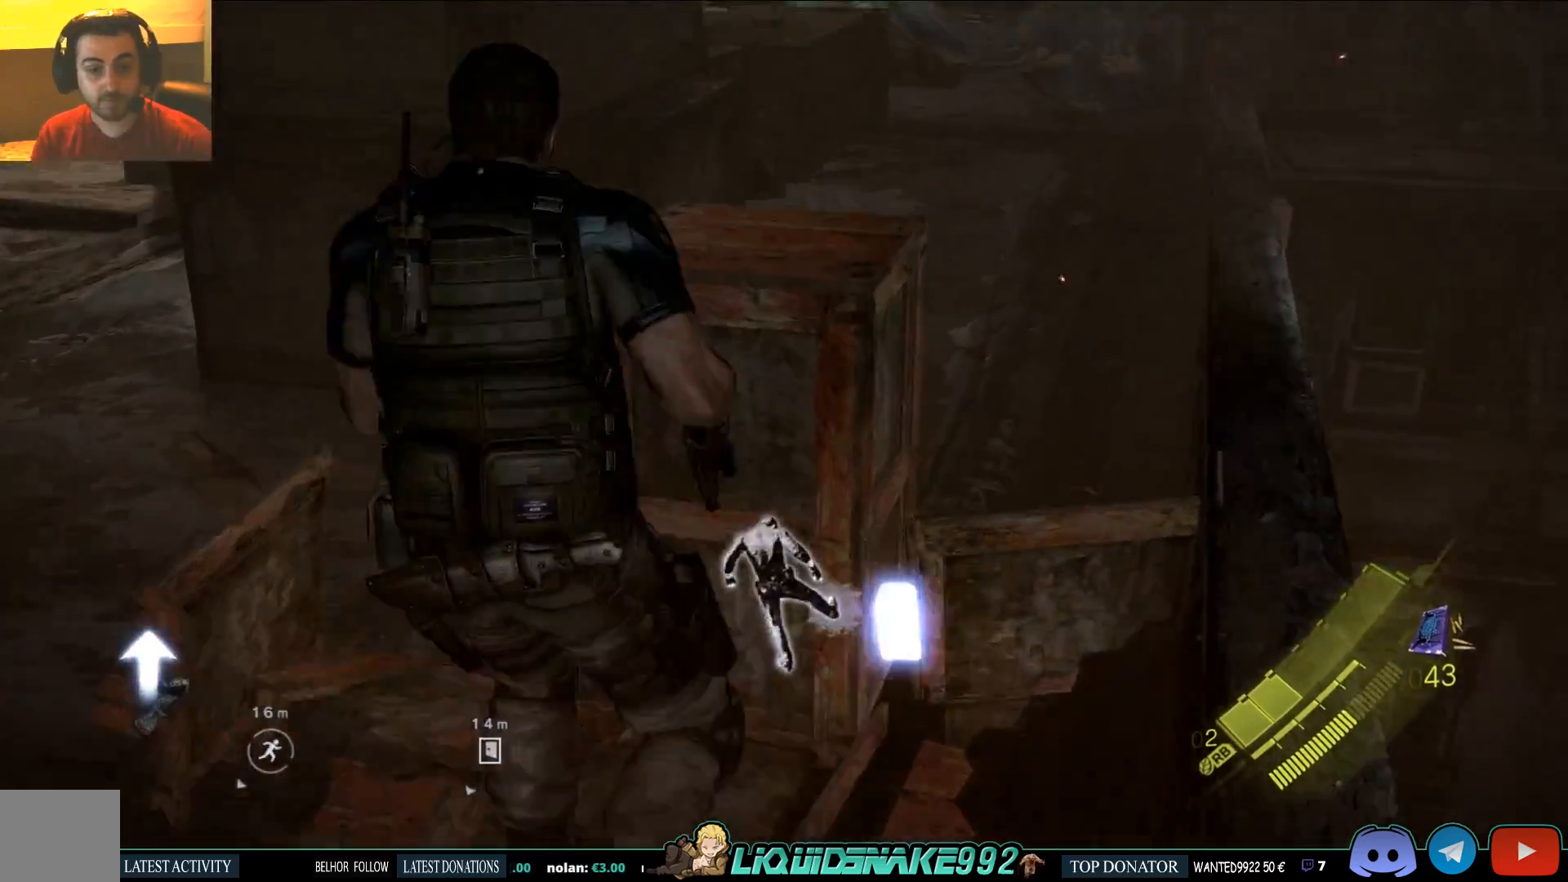
{"dt_ms": 500, "buttons": [], "left_stick": "up-right", "right_stick": "left", "events": [[200, "R2", "up"], [317, "right_stick", "left"], [483, "left_stick", "up-right"]]}
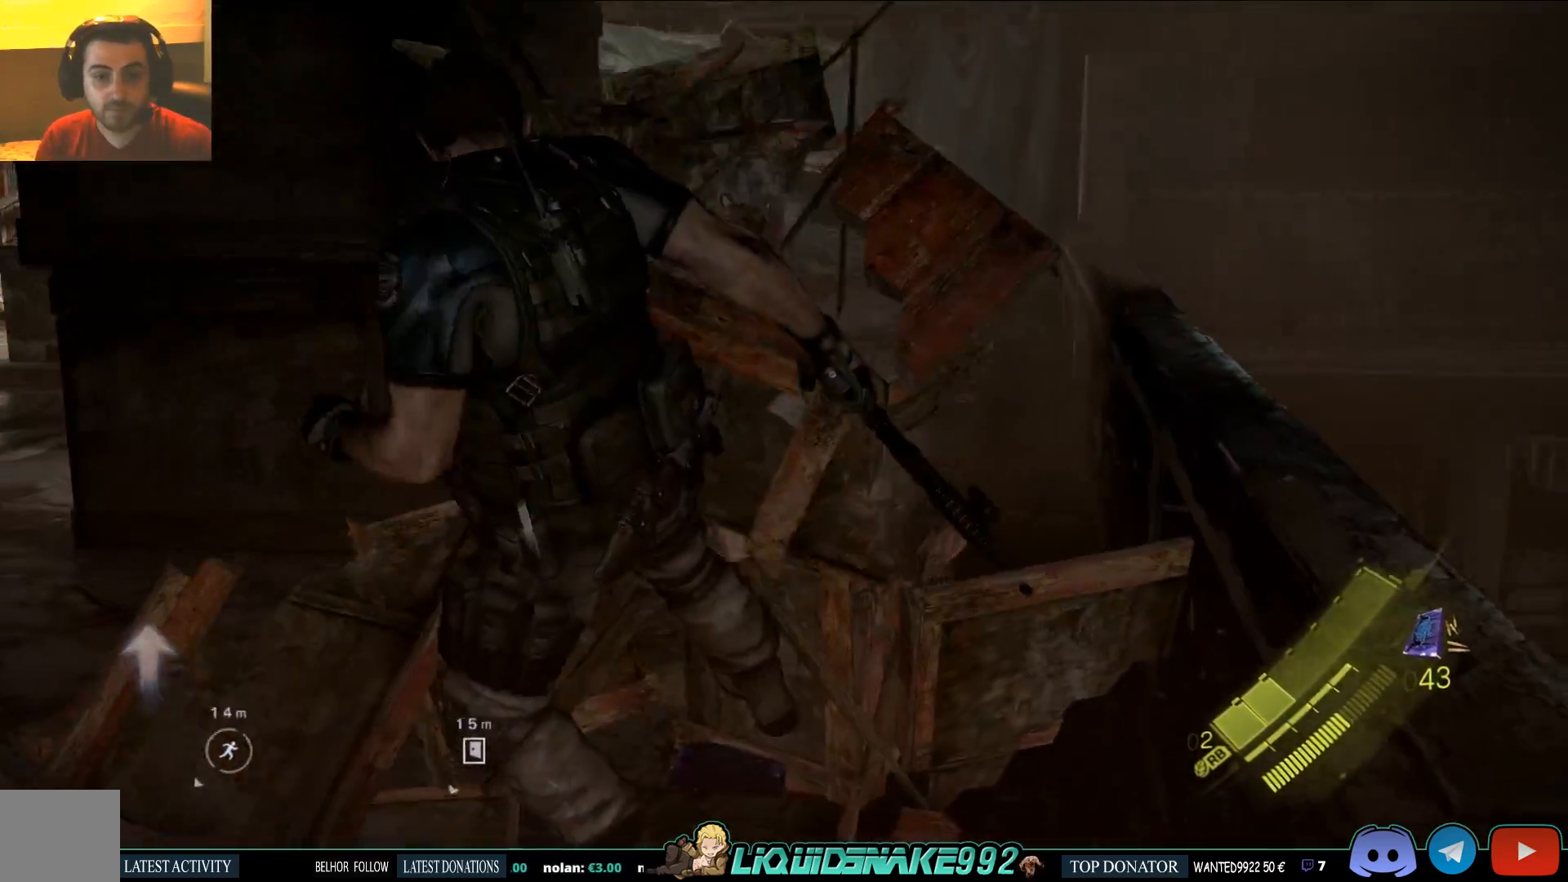
{"dt_ms": 500, "buttons": [], "left_stick": "up-right", "right_stick": "left", "events": [[50, "right_stick", "center"], [183, "right_stick", "left"]]}
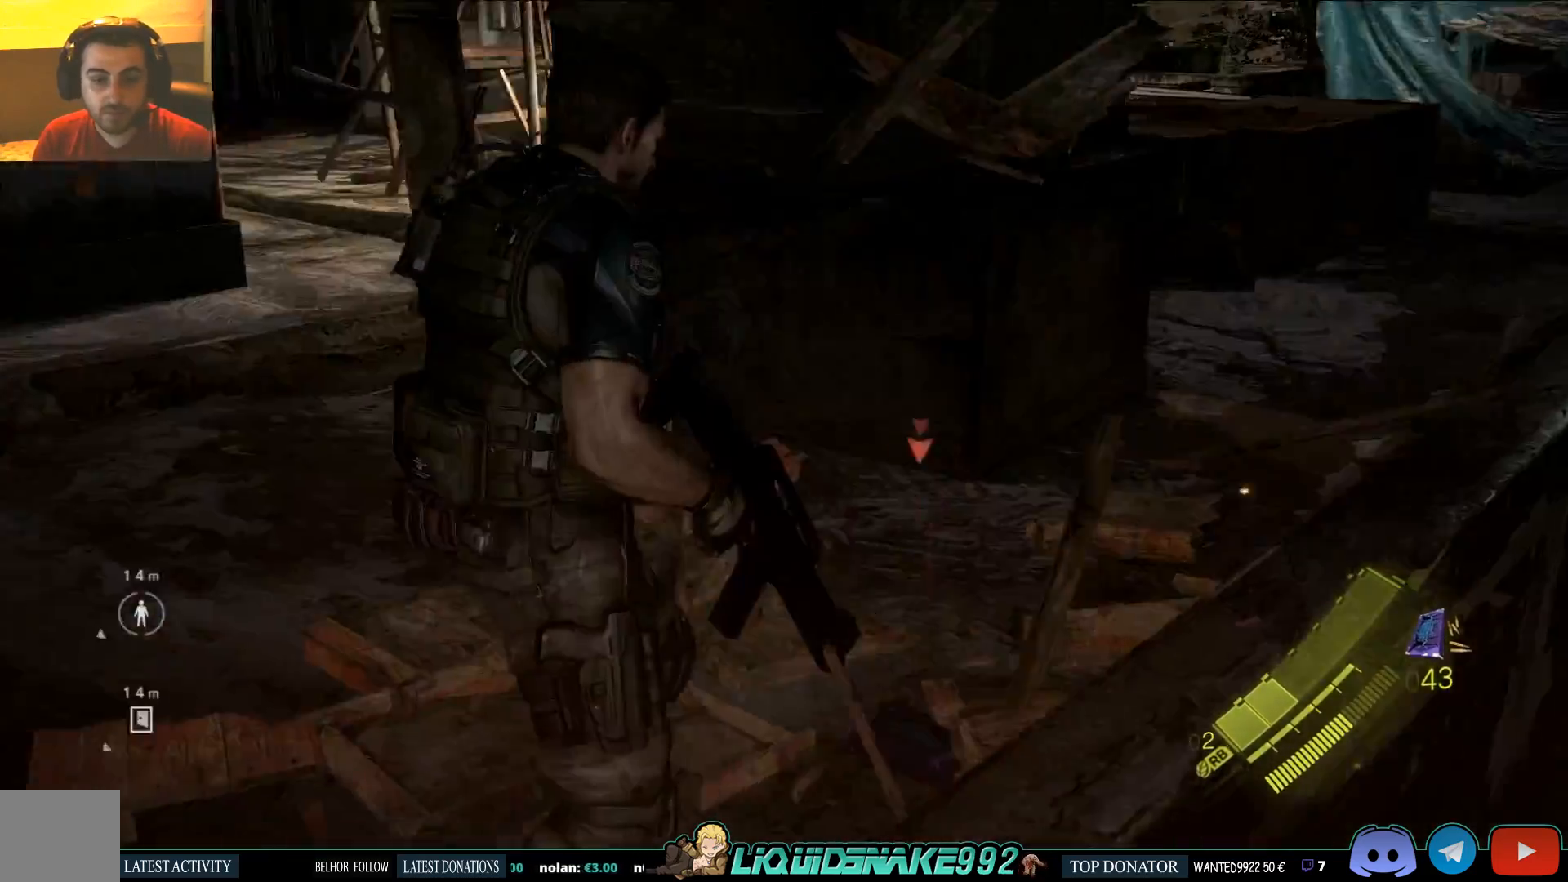
{"dt_ms": 500, "buttons": ["SQUARE"], "left_stick": "up-right", "right_stick": "left", "events": [[17, "SQUARE", "down"], [133, "SQUARE", "up"], [200, "SQUARE", "down"], [300, "SQUARE", "up"], [417, "SQUARE", "down"]]}
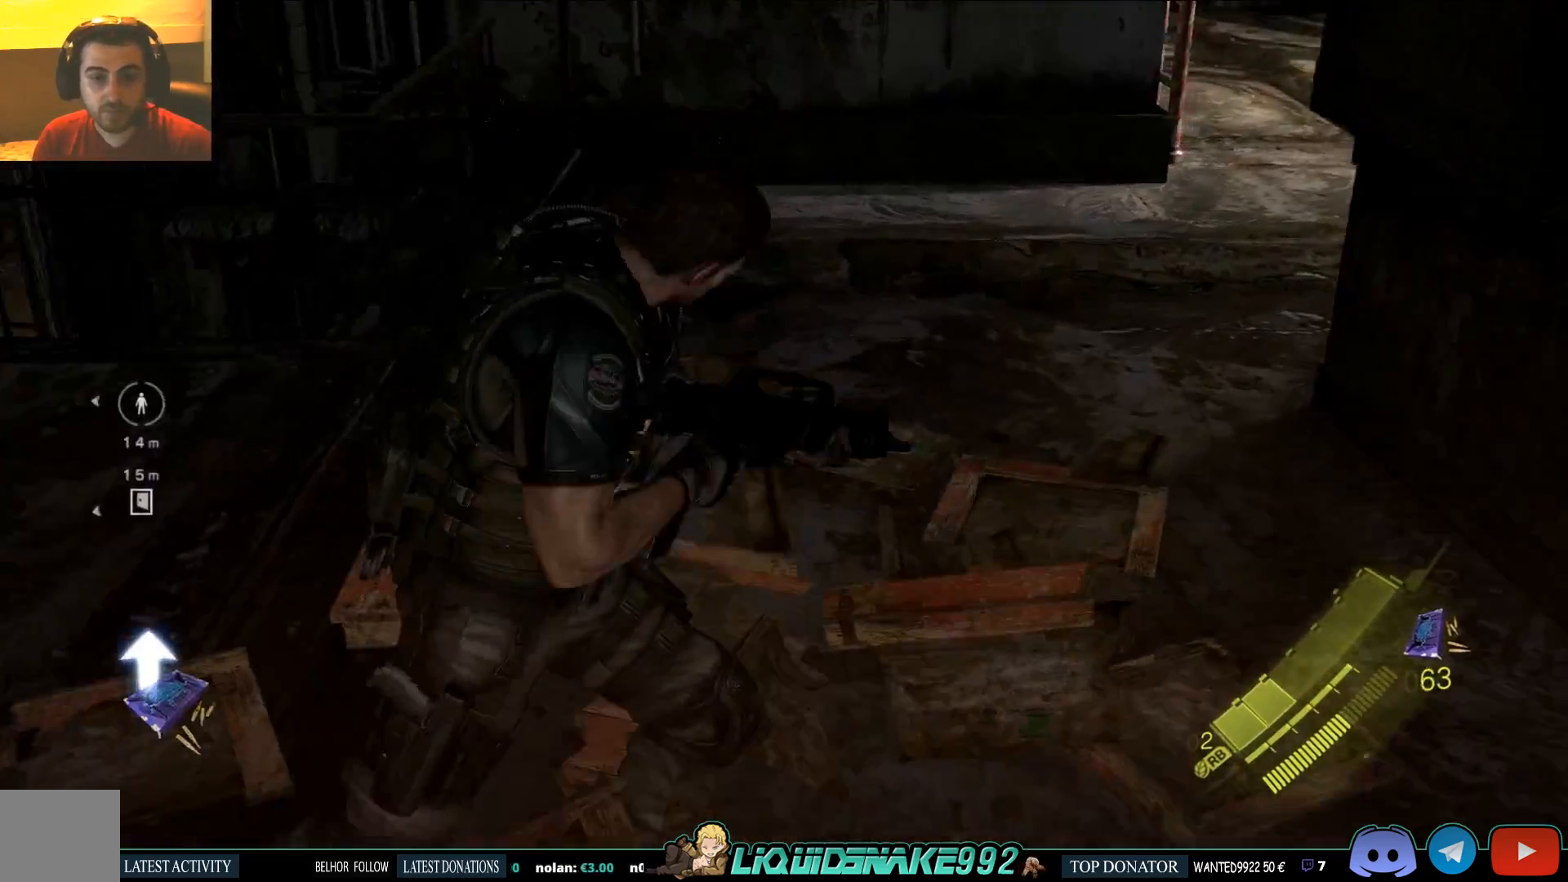
{"dt_ms": 500, "buttons": [], "left_stick": "up", "right_stick": "left", "events": [[17, "SQUARE", "up"], [100, "SQUARE", "down"], [217, "SQUARE", "up"], [217, "left_stick", "up"], [300, "SQUARE", "down"], [433, "SQUARE", "up"]]}
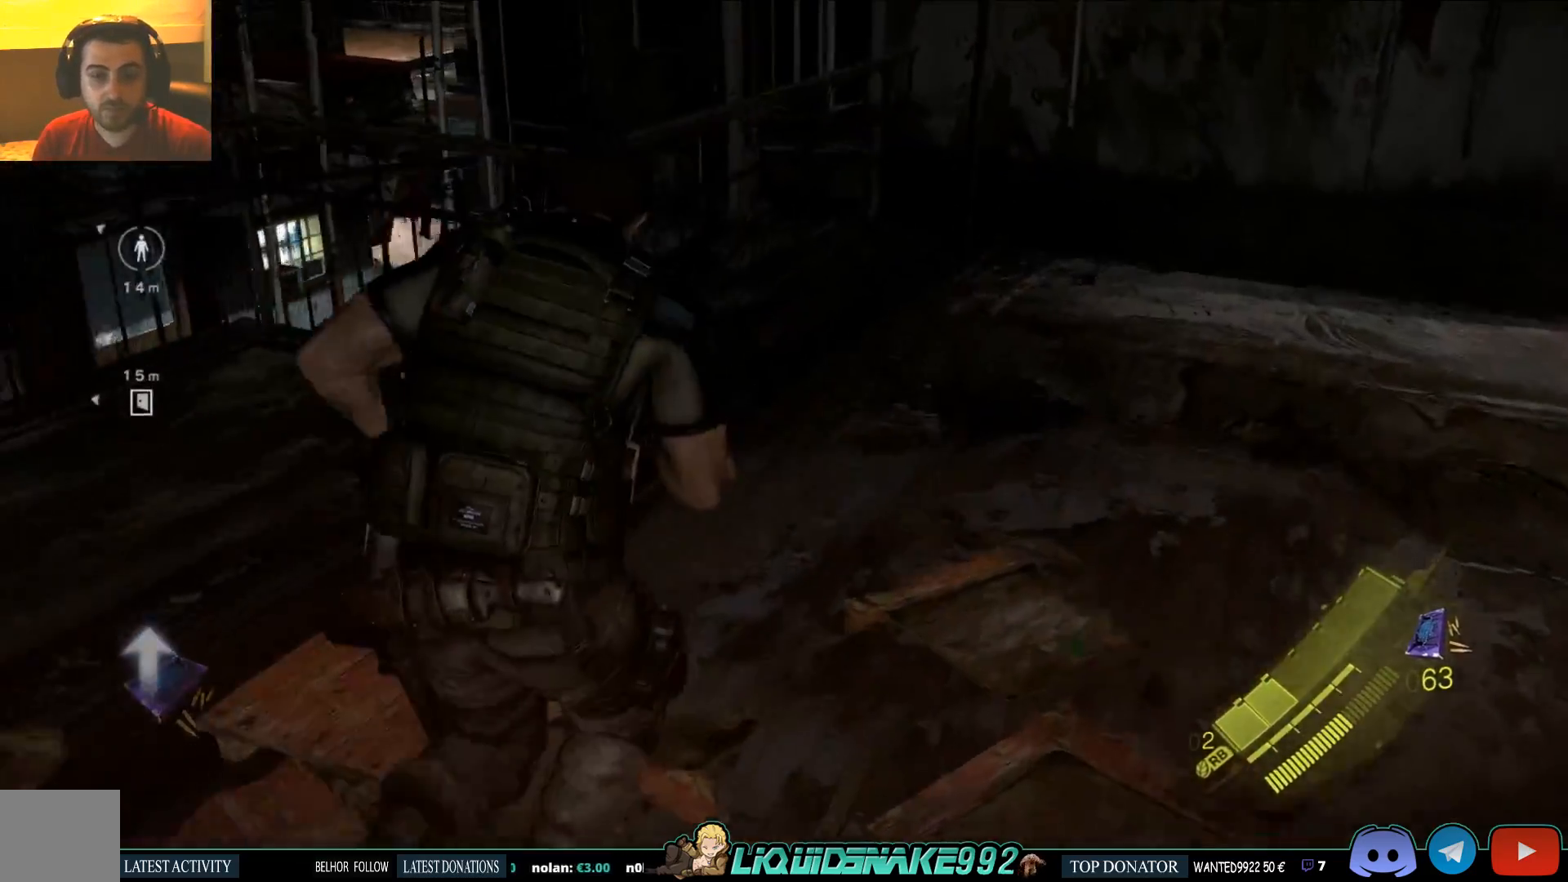
{"dt_ms": 500, "buttons": ["SQUARE"], "left_stick": "up", "right_stick": "center"}
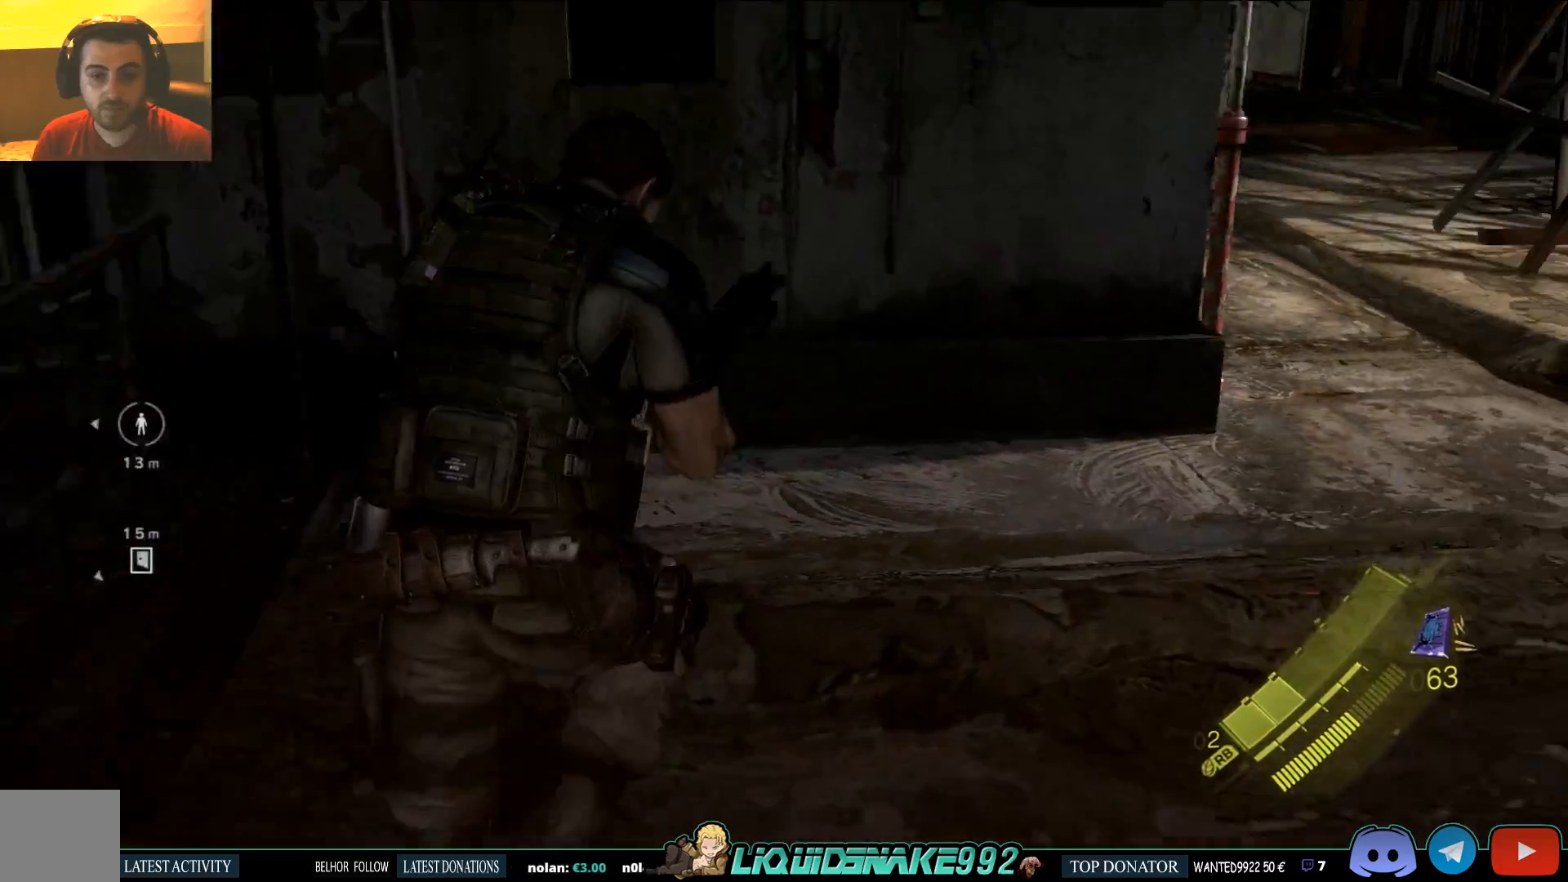
{"dt_ms": 500, "buttons": [], "left_stick": "up-right", "right_stick": "left", "events": [[133, "SQUARE", "up"], [233, "left_stick", "up-right"], [250, "SQUARE", "down"], [400, "SQUARE", "up"], [433, "right_stick", "left"]]}
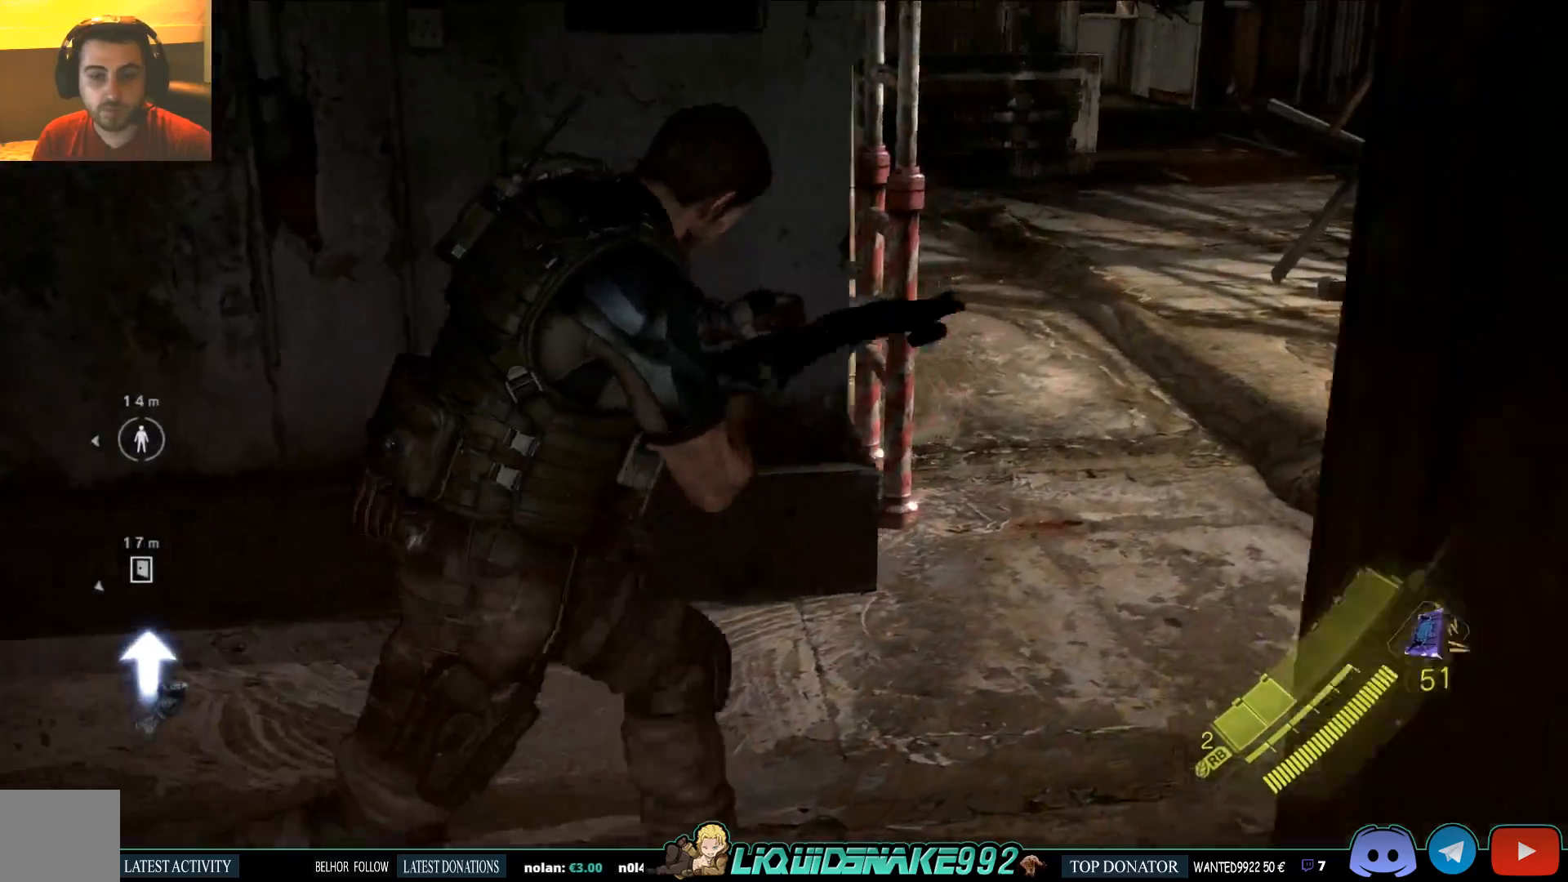
{"dt_ms": 500, "buttons": [], "left_stick": "right", "right_stick": "center", "events": [[33, "left_stick", "right"], [183, "SQUARE", "down"], [267, "SQUARE", "up"], [267, "right_stick", "center"], [367, "SQUARE", "down"], [467, "SQUARE", "up"]]}
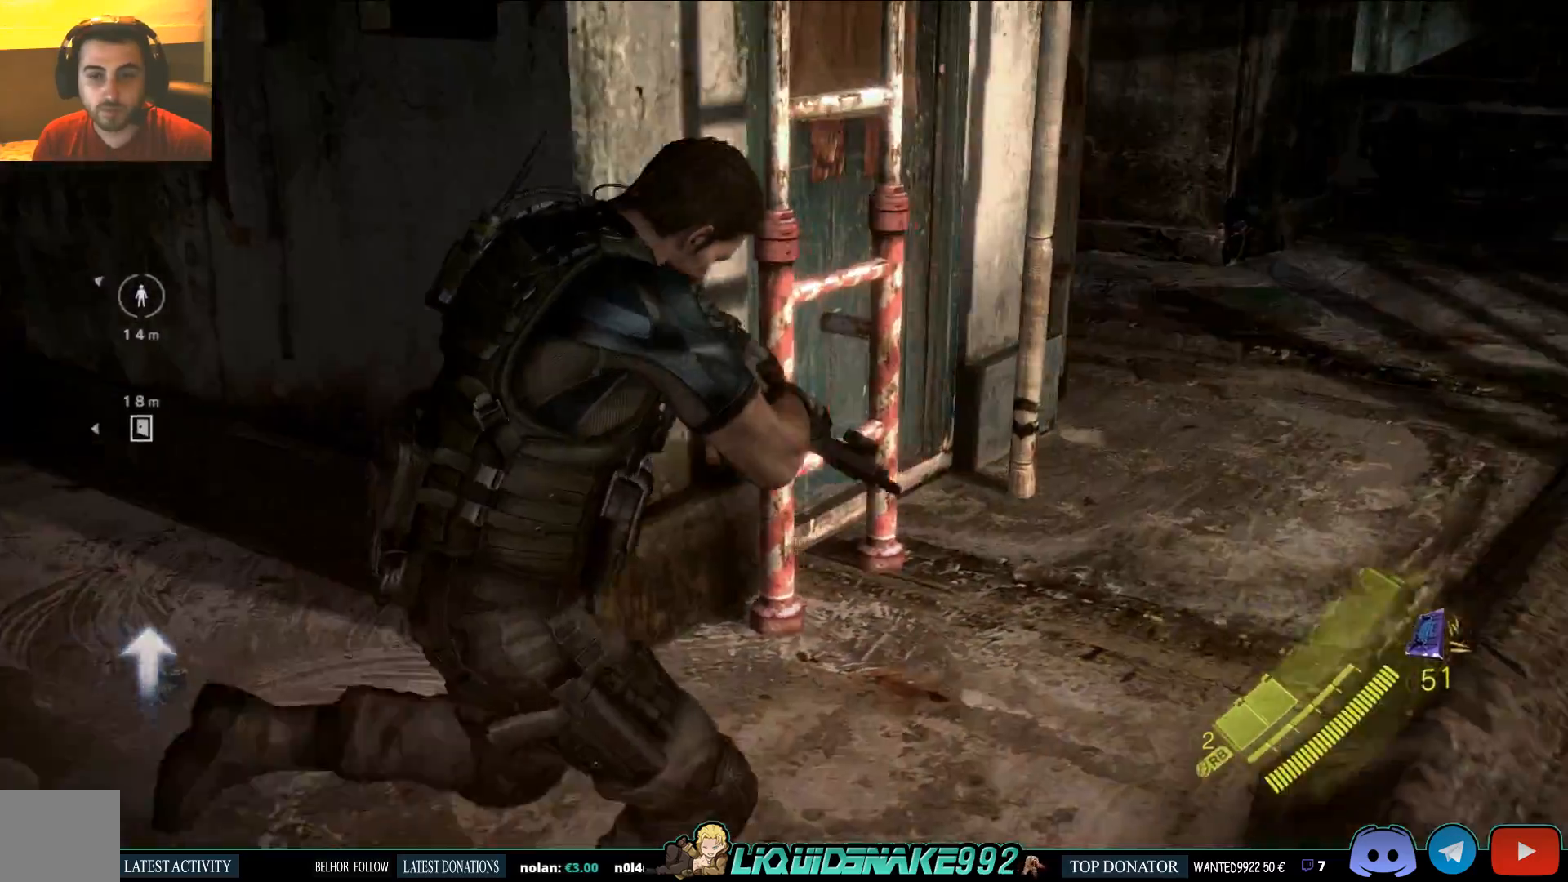
{"dt_ms": 500, "buttons": ["CROSS"], "left_stick": "up", "right_stick": "center", "events": [[17, "right_stick", "left"], [67, "left_stick", "up-right"], [267, "CROSS", "down"], [283, "left_stick", "up"], [300, "right_stick", "center"], [367, "CROSS", "up"], [467, "CROSS", "down"]]}
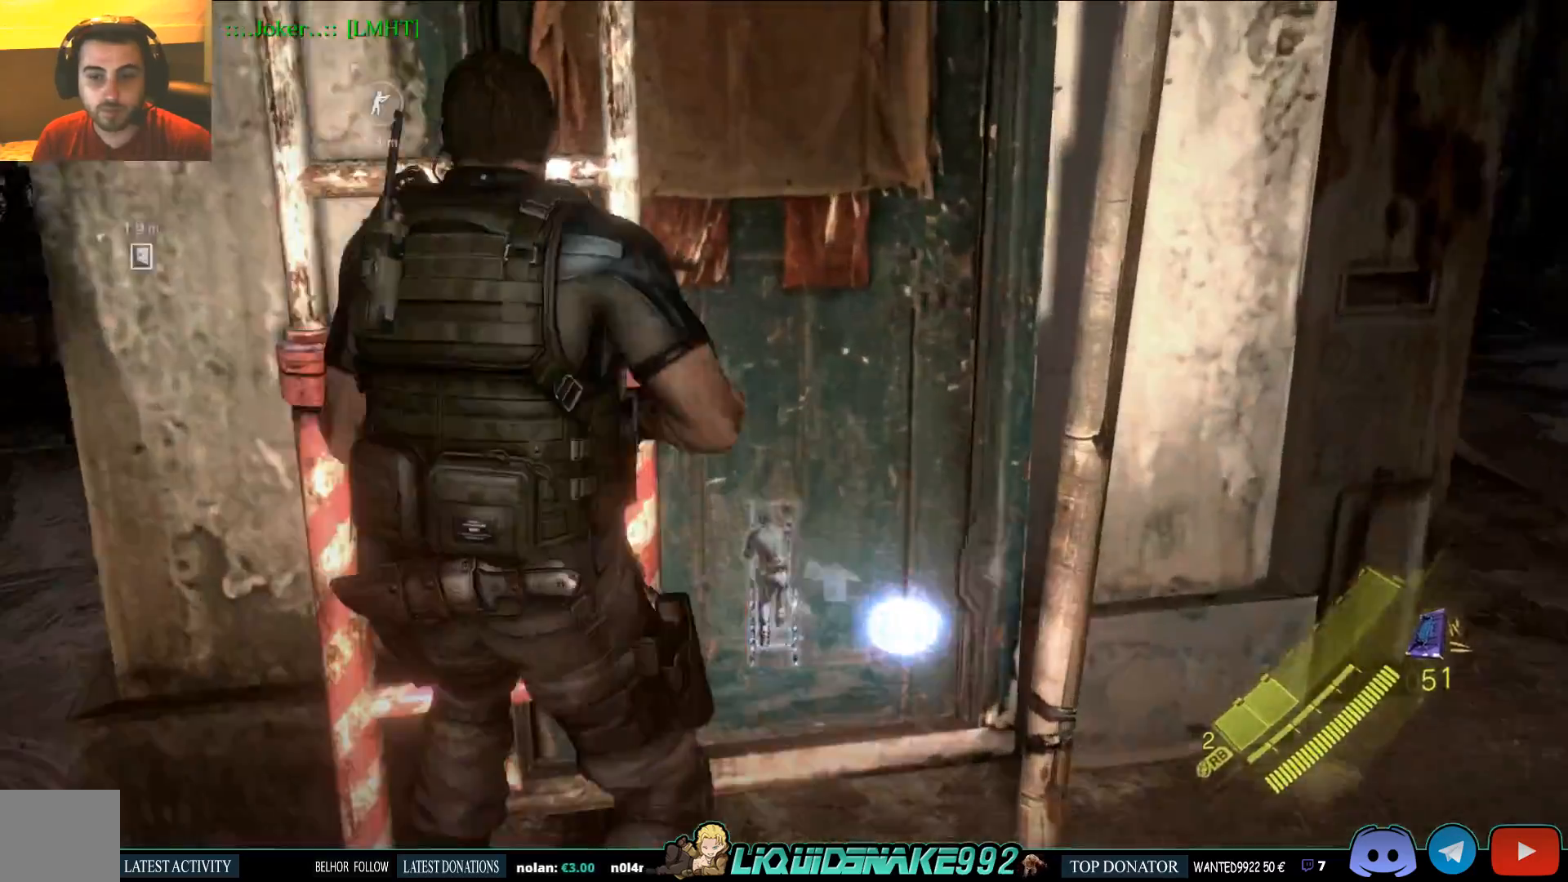
{"dt_ms": 500, "buttons": [], "left_stick": "up", "right_stick": "center", "events": [[83, "CROSS", "up"], [167, "CROSS", "down"], [300, "CROSS", "up"]]}
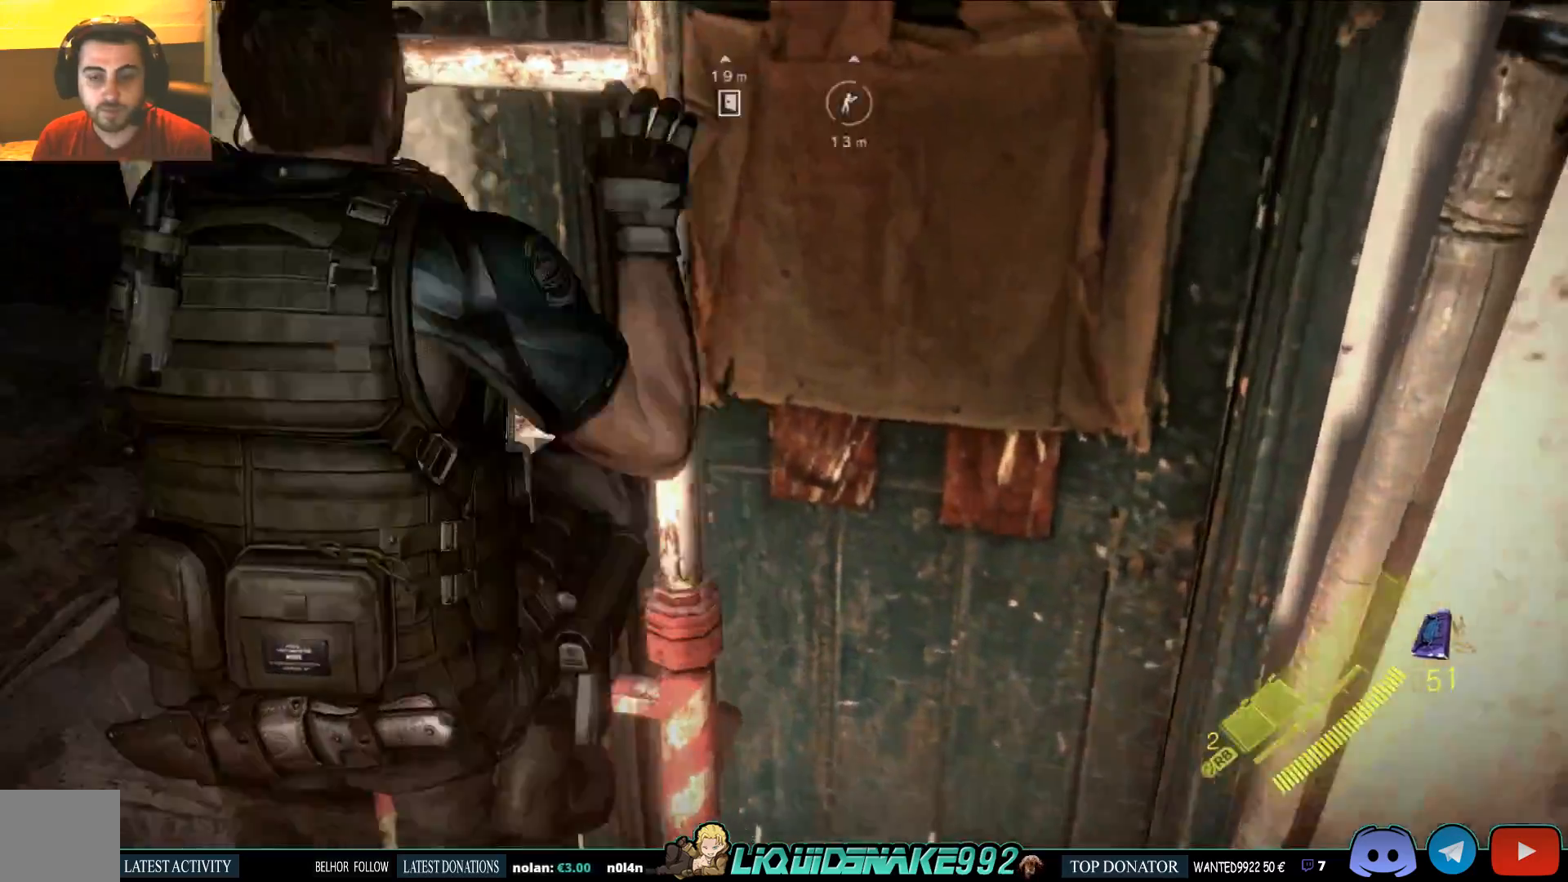
{"dt_ms": 500, "buttons": [], "left_stick": "up", "right_stick": "center", "events": []}
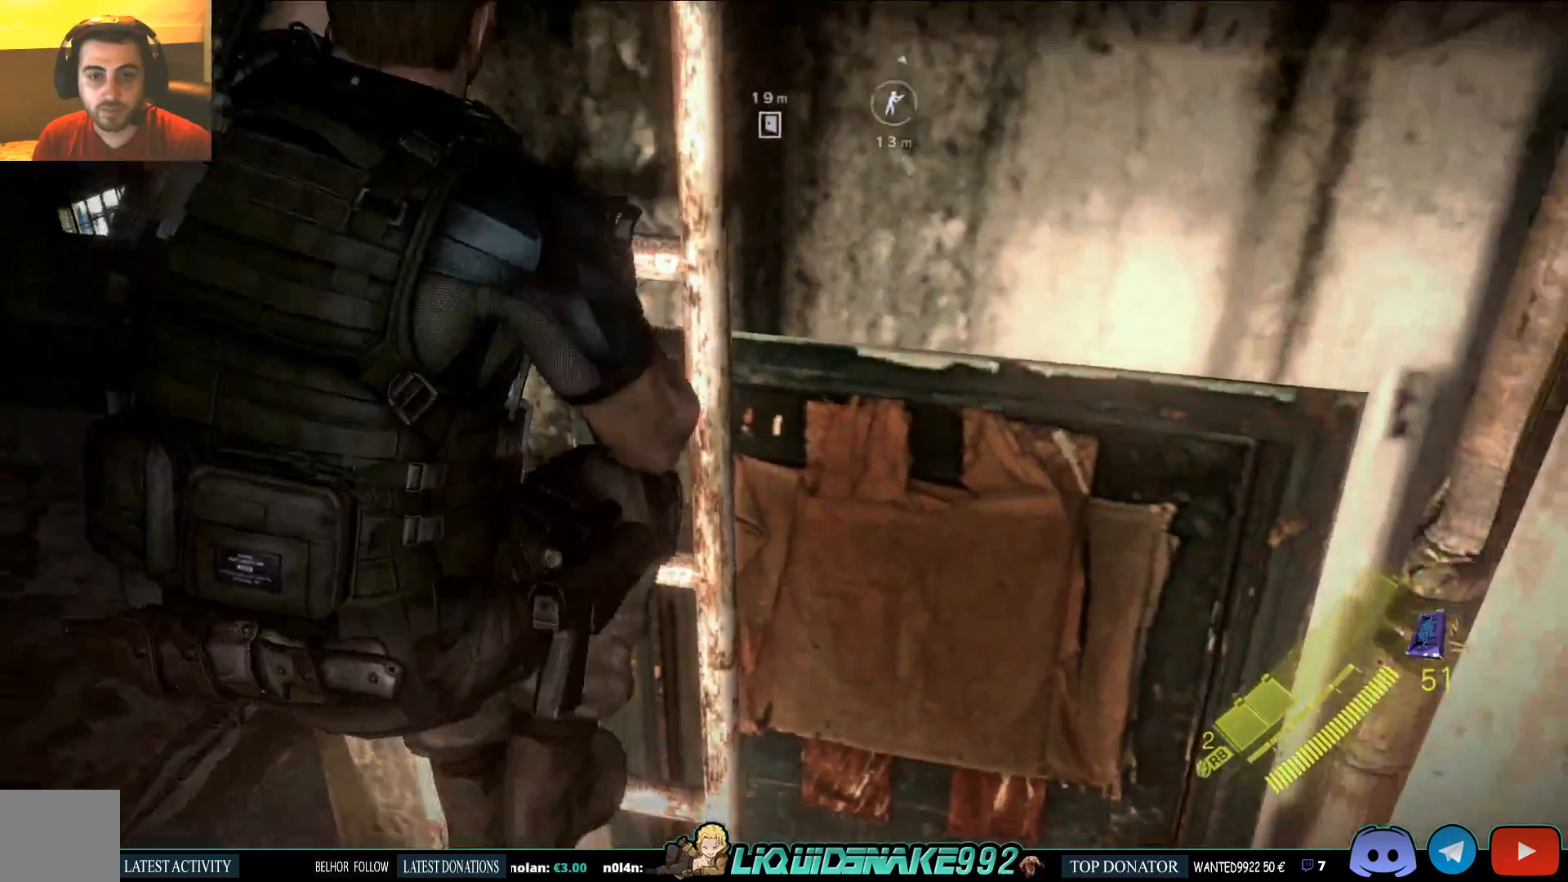
{"dt_ms": 500, "buttons": [], "left_stick": "up", "right_stick": "center", "events": []}
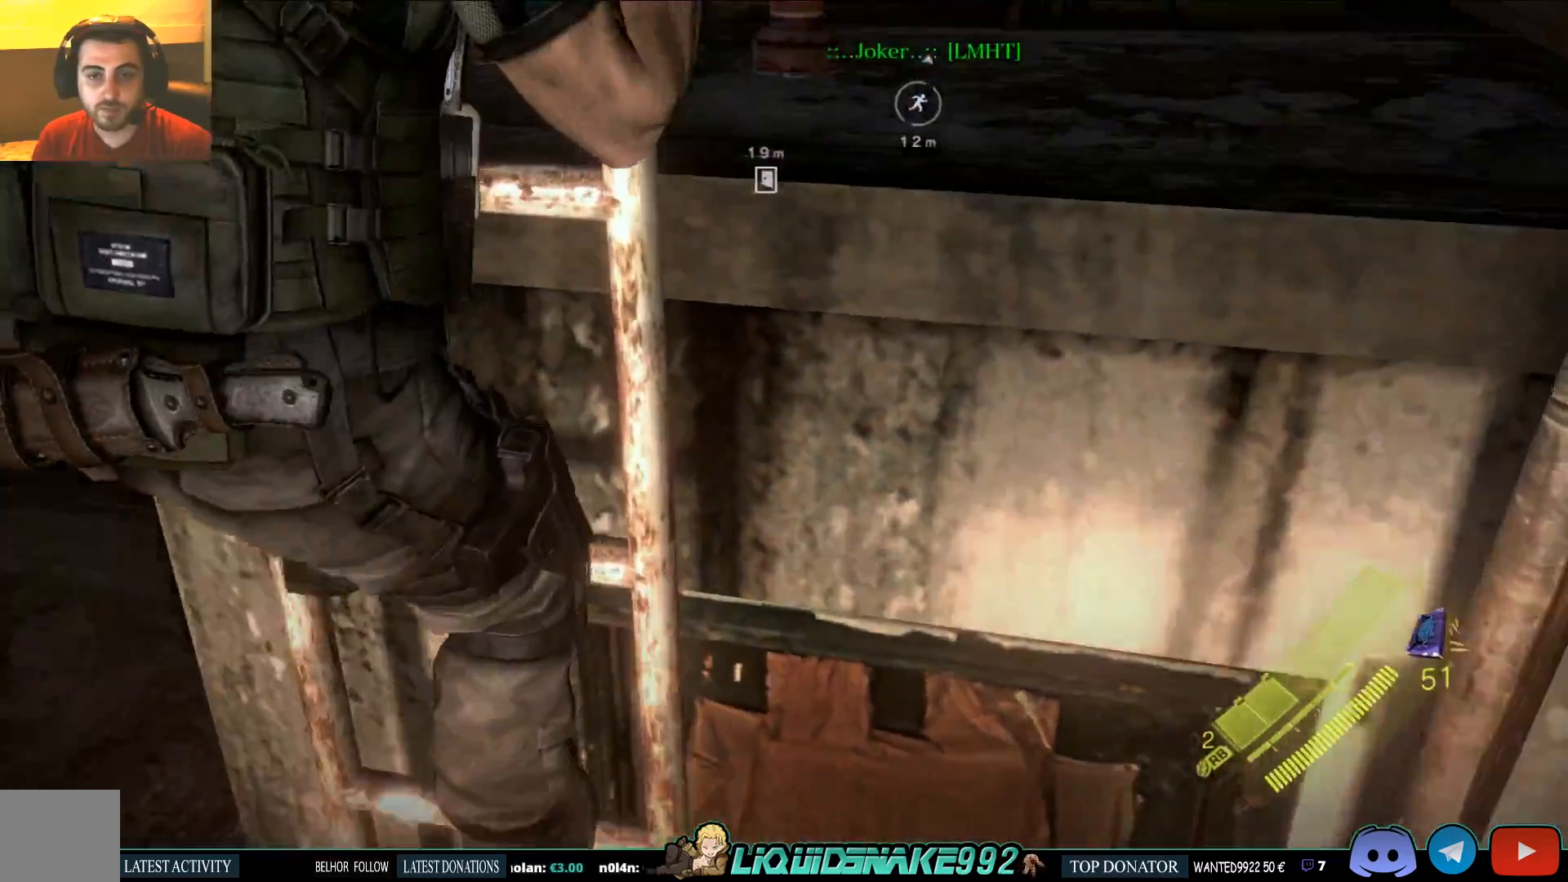
{"dt_ms": 500, "buttons": [], "left_stick": "up", "right_stick": "center", "events": []}
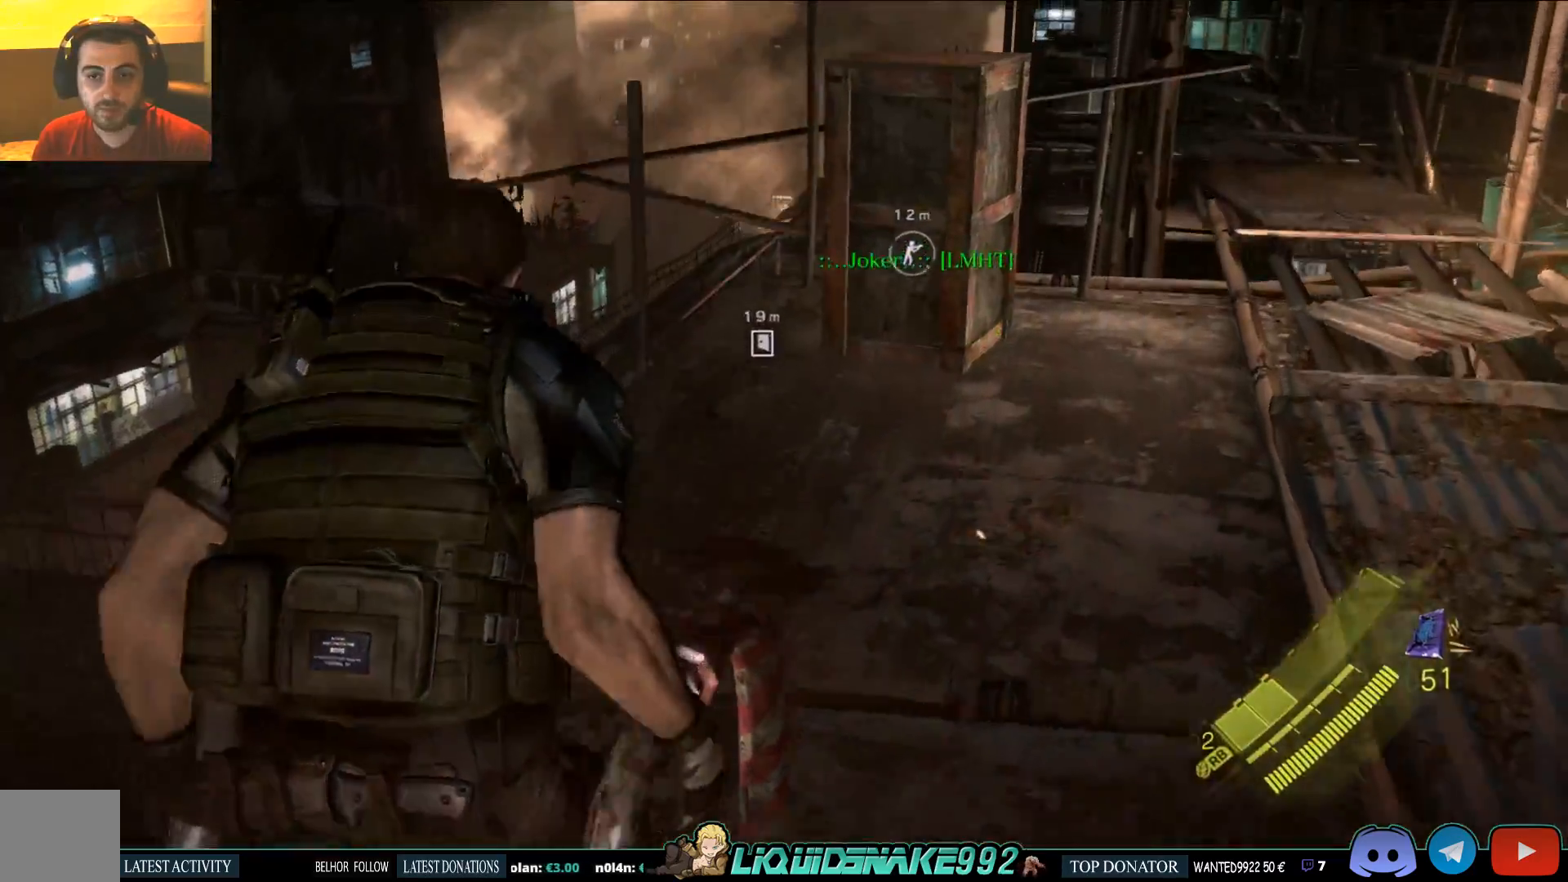
{"dt_ms": 500, "buttons": [], "left_stick": "up", "right_stick": "center", "events": []}
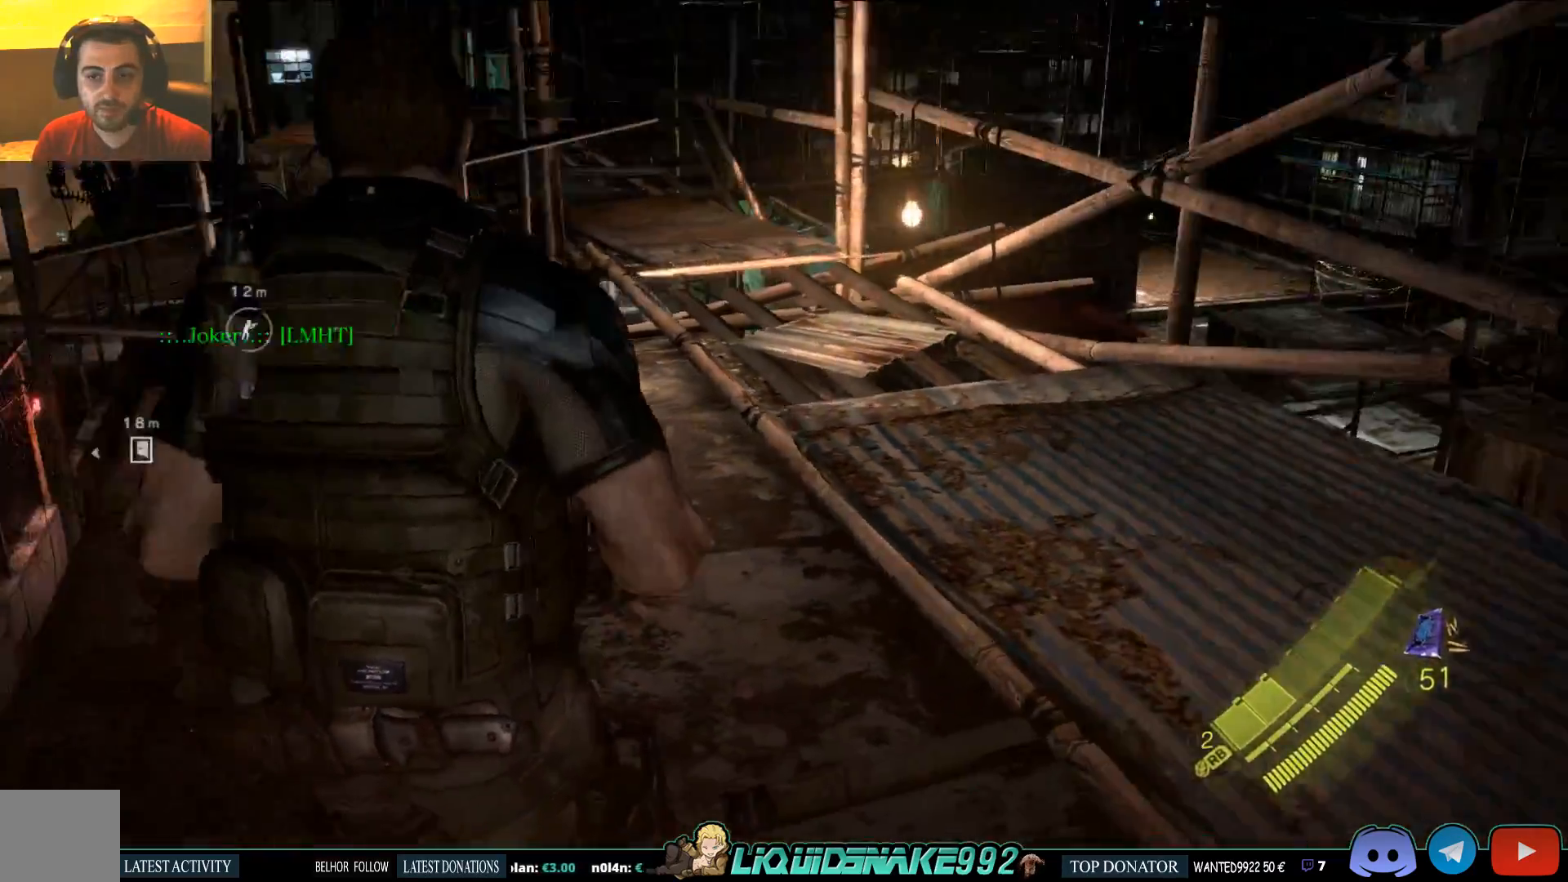
{"dt_ms": 500, "buttons": [], "left_stick": "up", "right_stick": "center", "events": []}
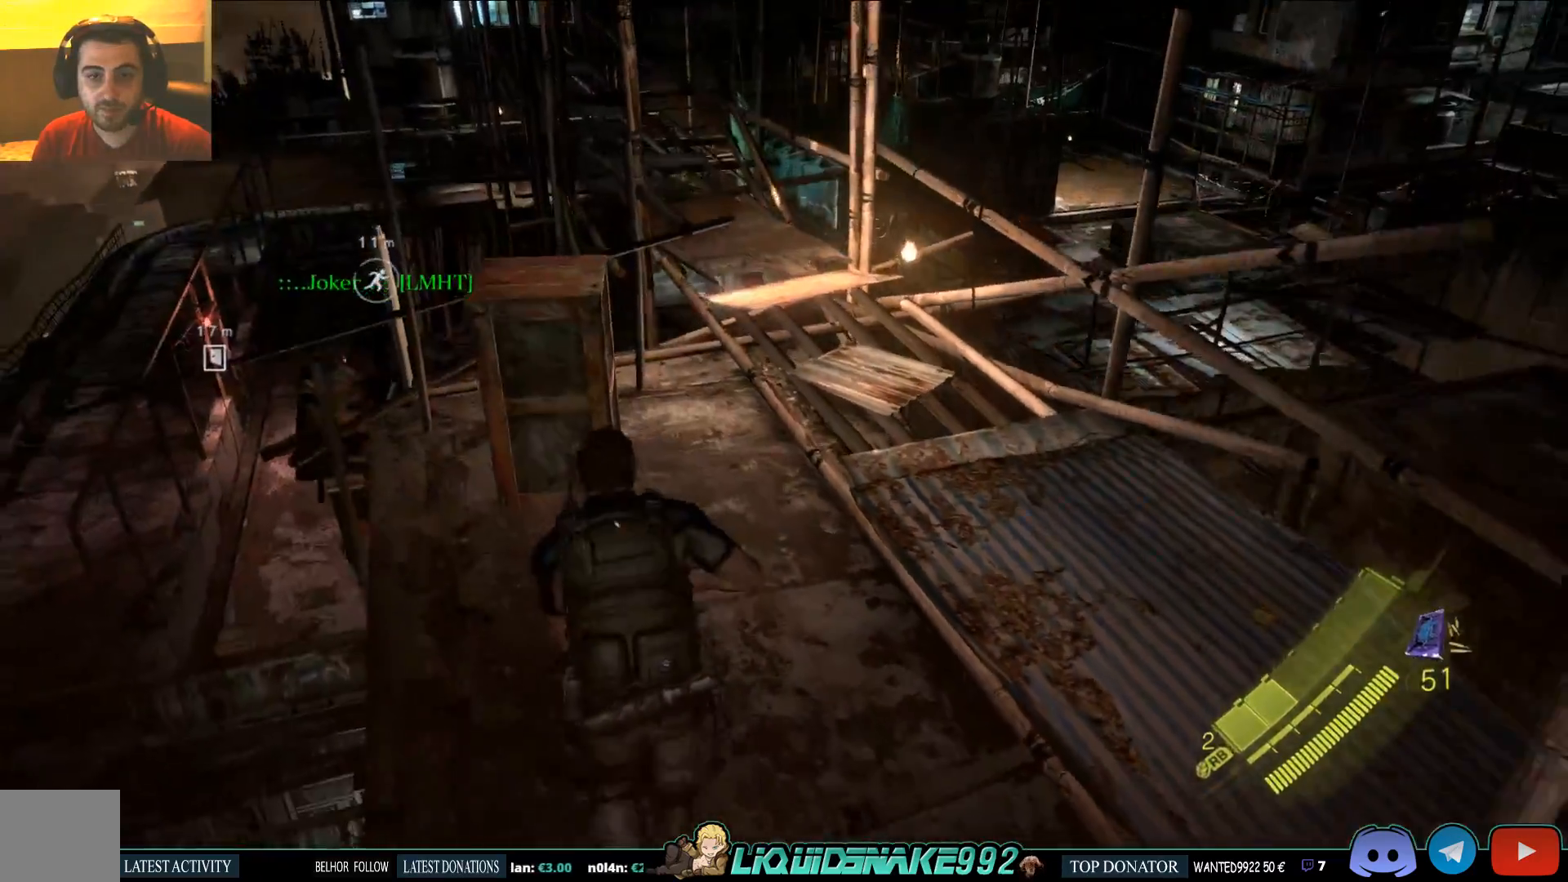
{"dt_ms": 500, "buttons": ["R2"], "left_stick": "up-left", "right_stick": "center", "events": [[300, "left_stick", "up-left"], [450, "R2", "down"]]}
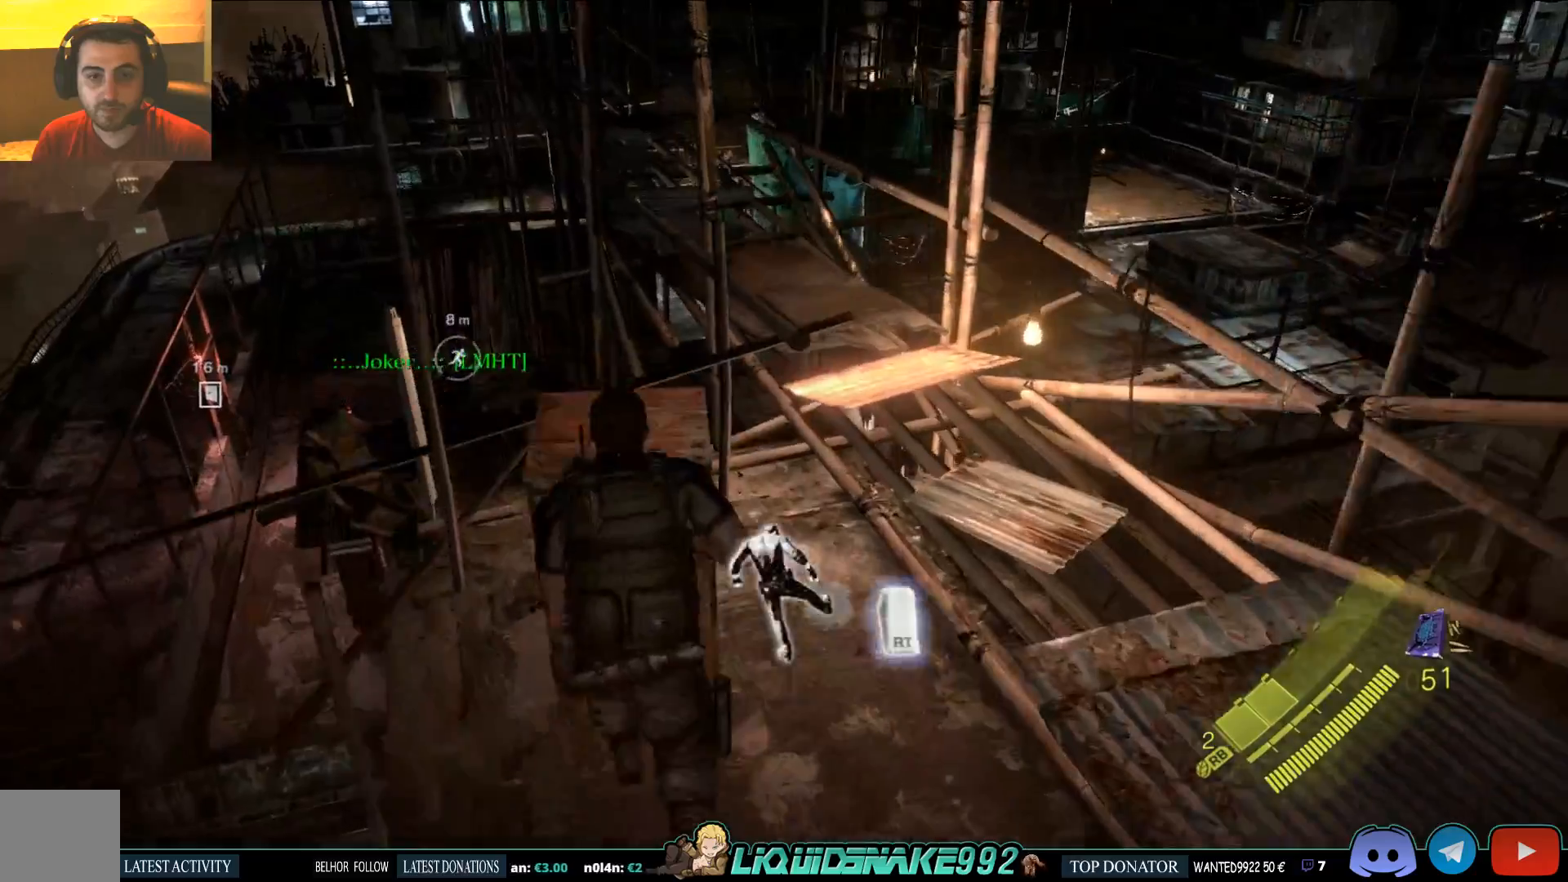
{"dt_ms": 500, "buttons": [], "left_stick": "up-left", "right_stick": "center", "events": [[50, "R2", "up"]]}
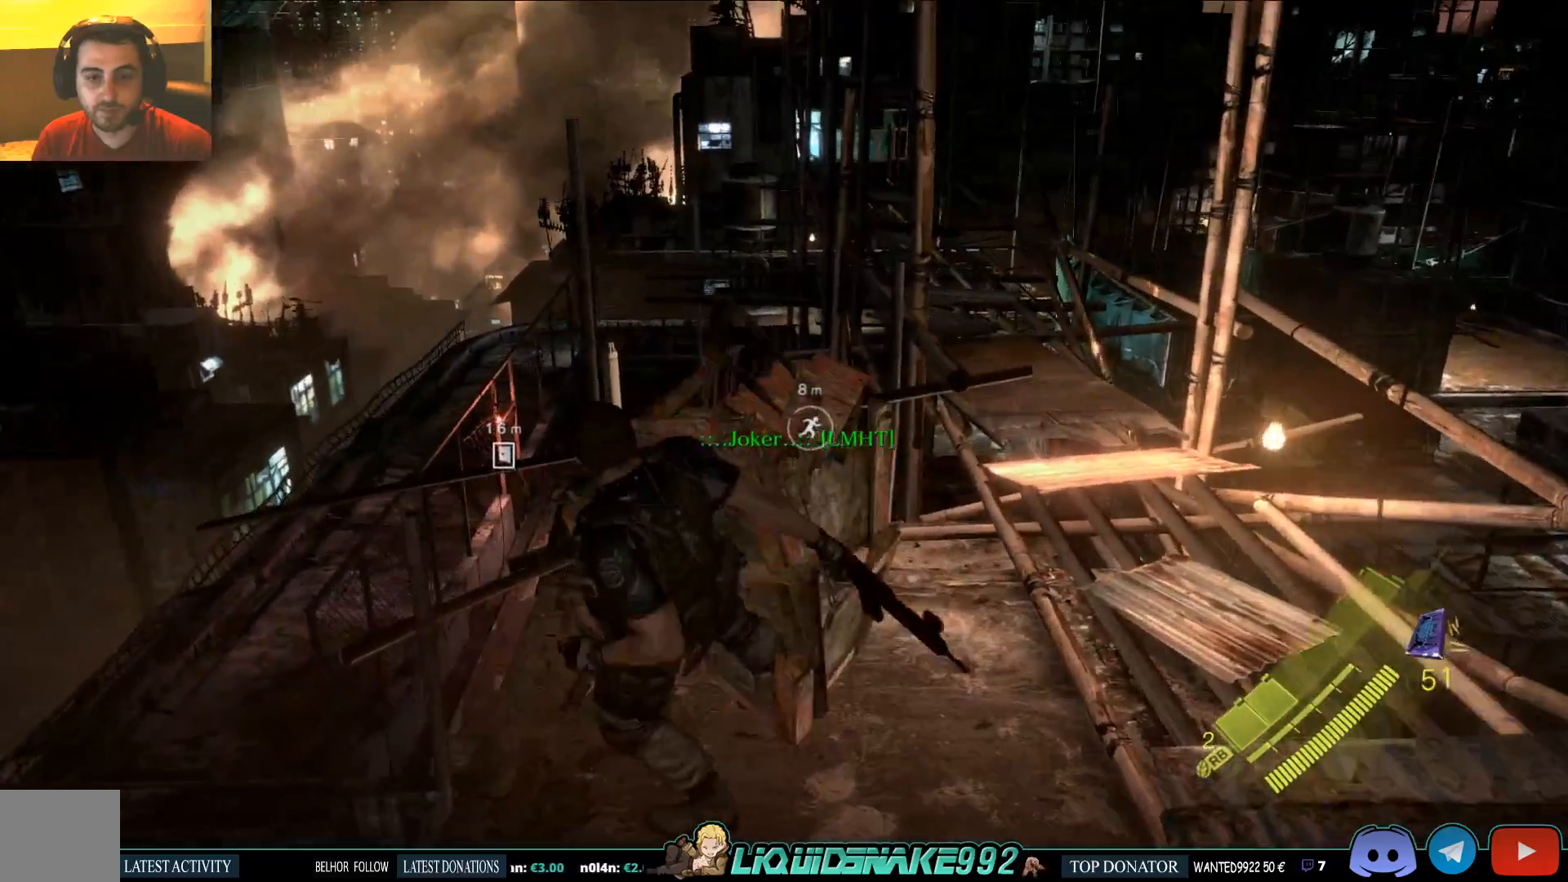
{"dt_ms": 500, "buttons": [], "left_stick": "up-left", "right_stick": "right", "events": [[300, "right_stick", "right"]]}
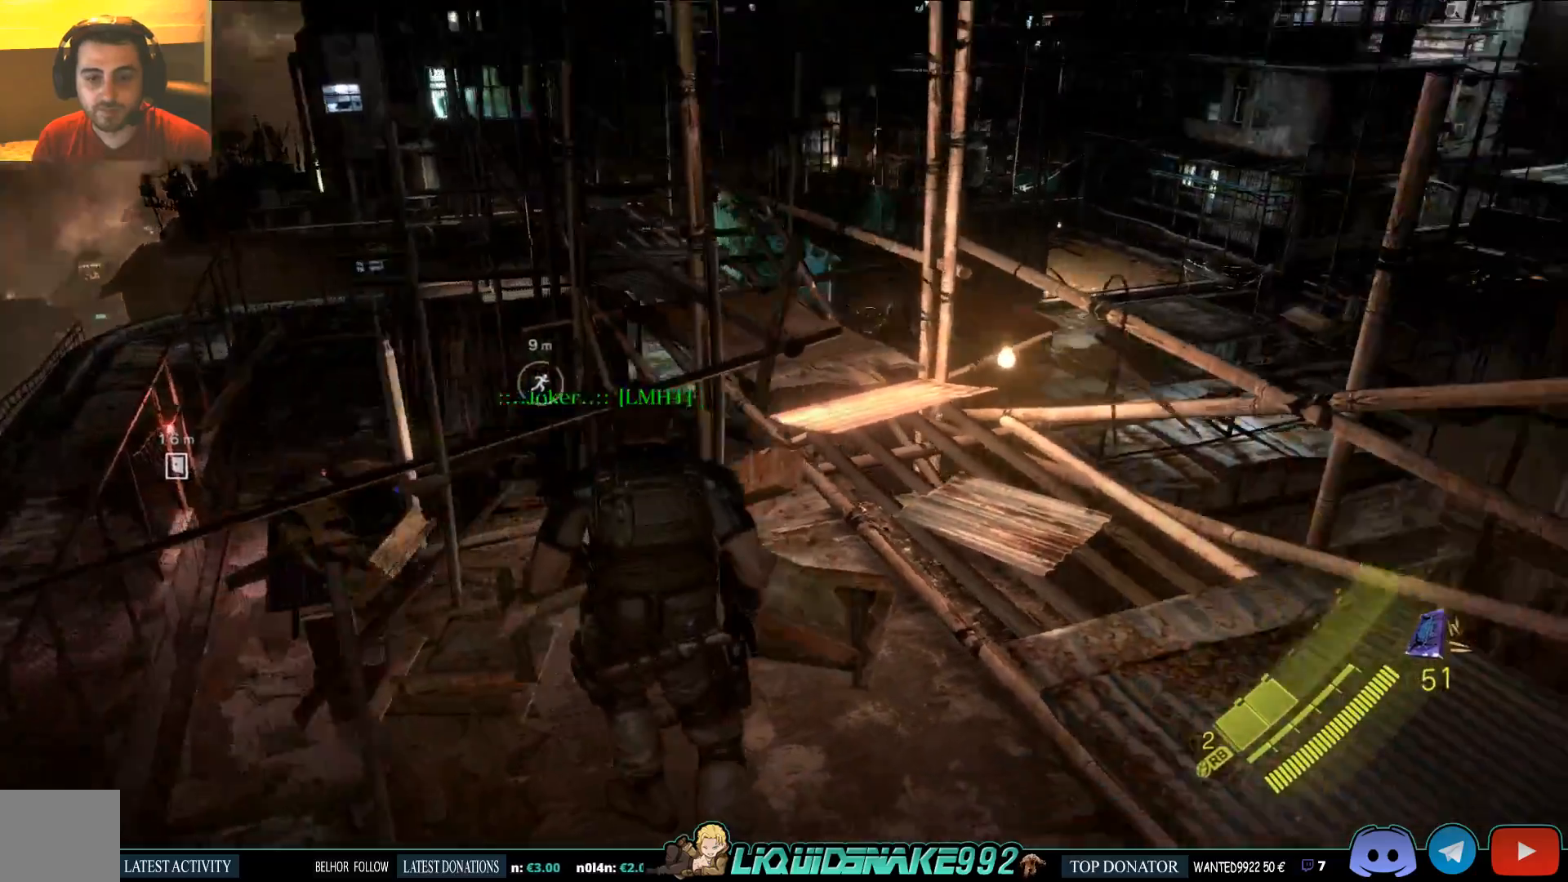
{"dt_ms": 500, "buttons": ["SQUARE"], "left_stick": "up", "right_stick": "up-right", "events": [[133, "right_stick", "up-right"], [233, "SQUARE", "down"], [350, "SQUARE", "up"], [450, "SQUARE", "down"], [483, "left_stick", "up"]]}
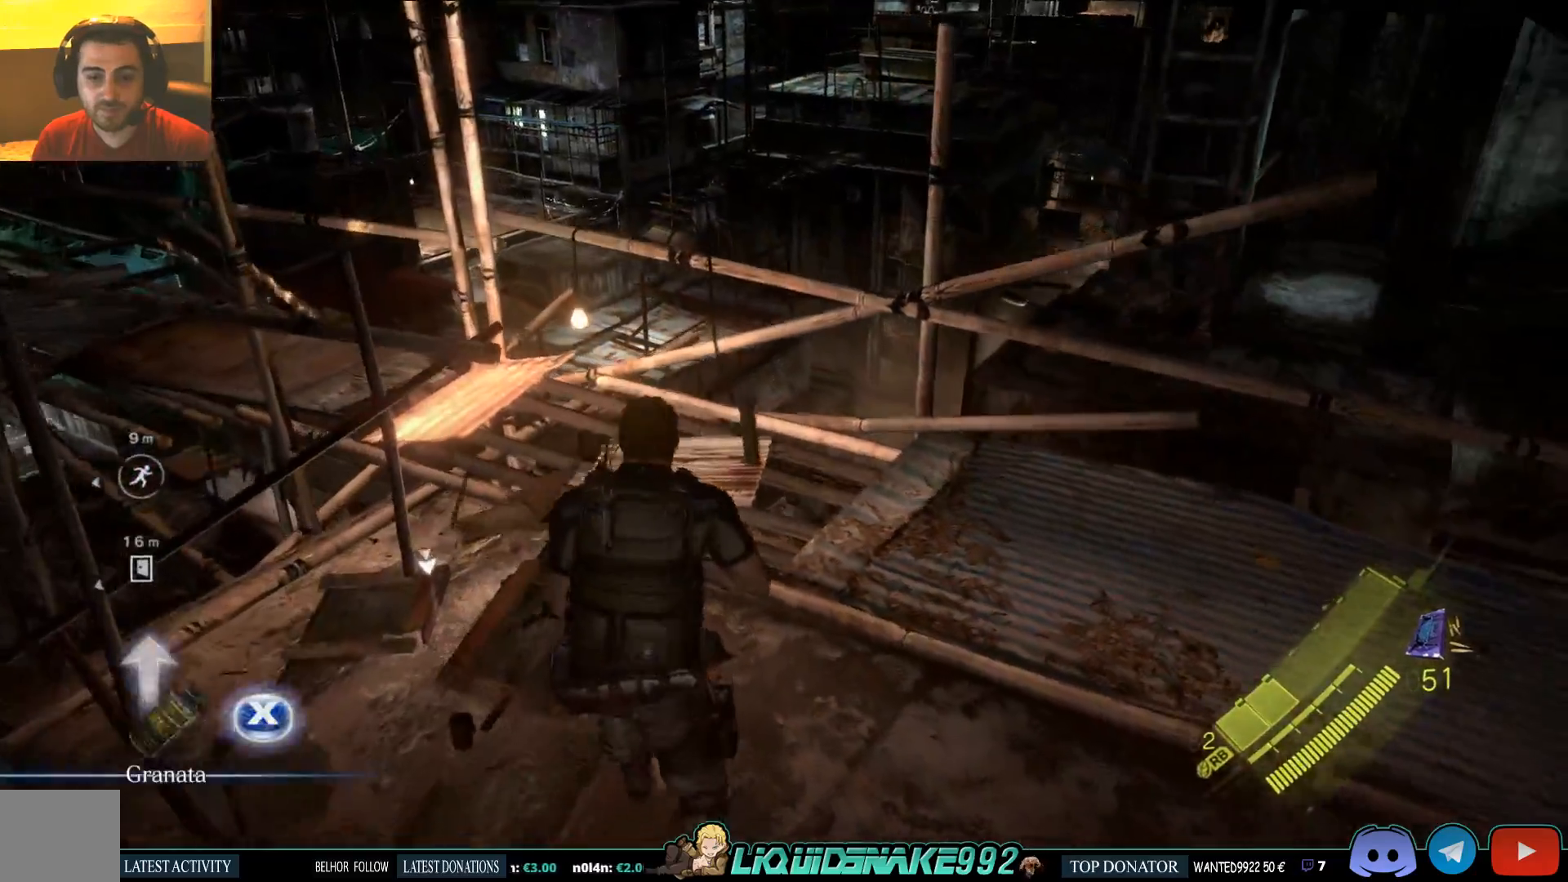
{"dt_ms": 500, "buttons": [], "left_stick": "up", "right_stick": "up-left", "events": [[67, "SQUARE", "up"], [217, "SQUARE", "down"], [250, "right_stick", "up-left"], [317, "SQUARE", "up"]]}
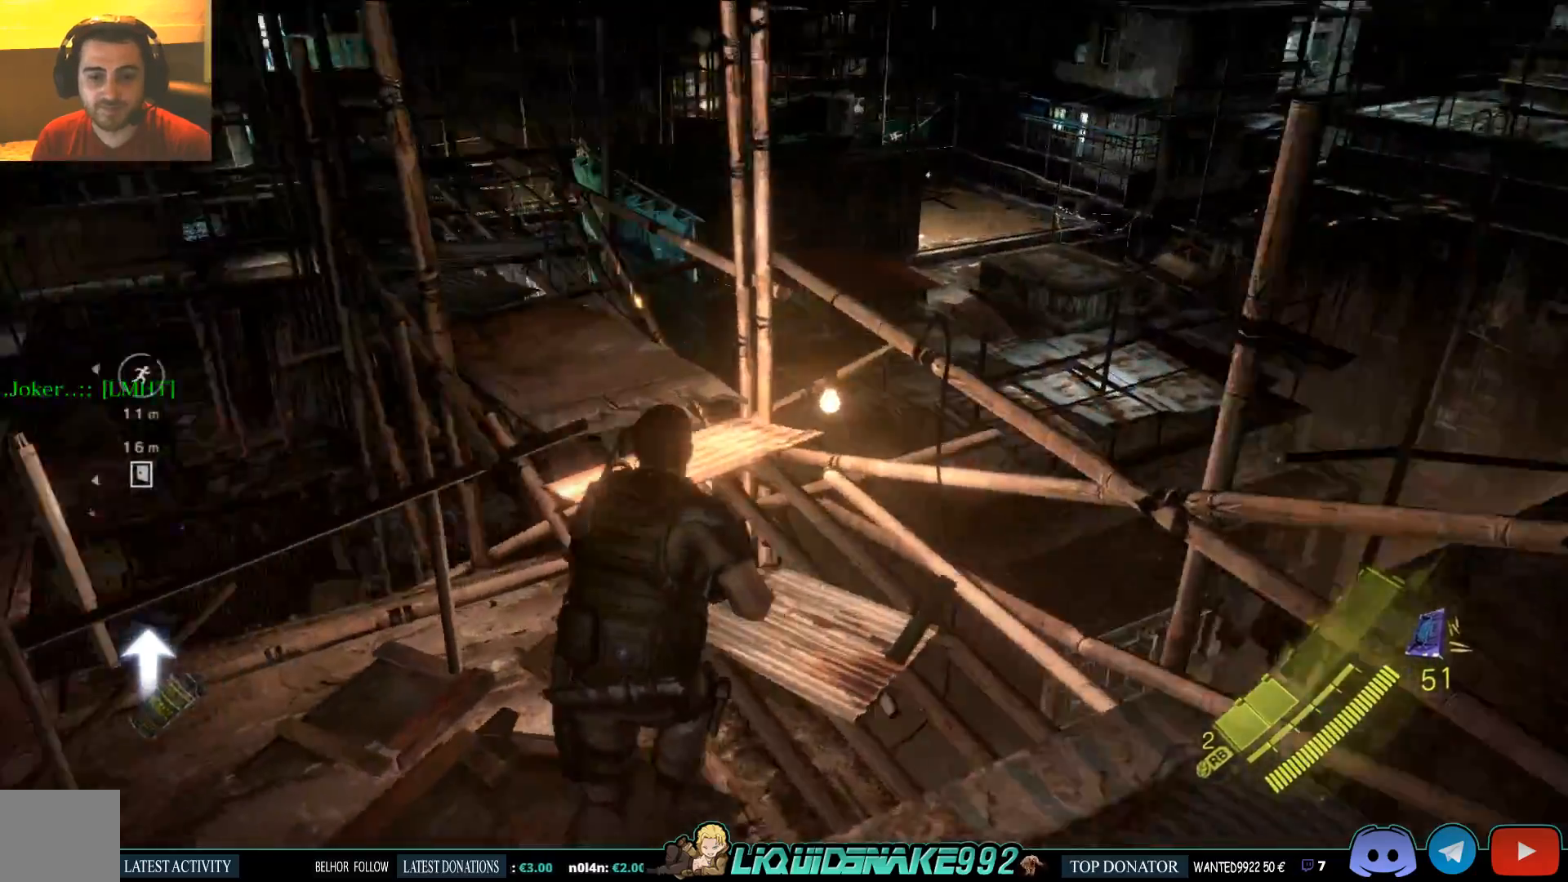
{"dt_ms": 500, "buttons": [], "left_stick": "up", "right_stick": "up-left"}
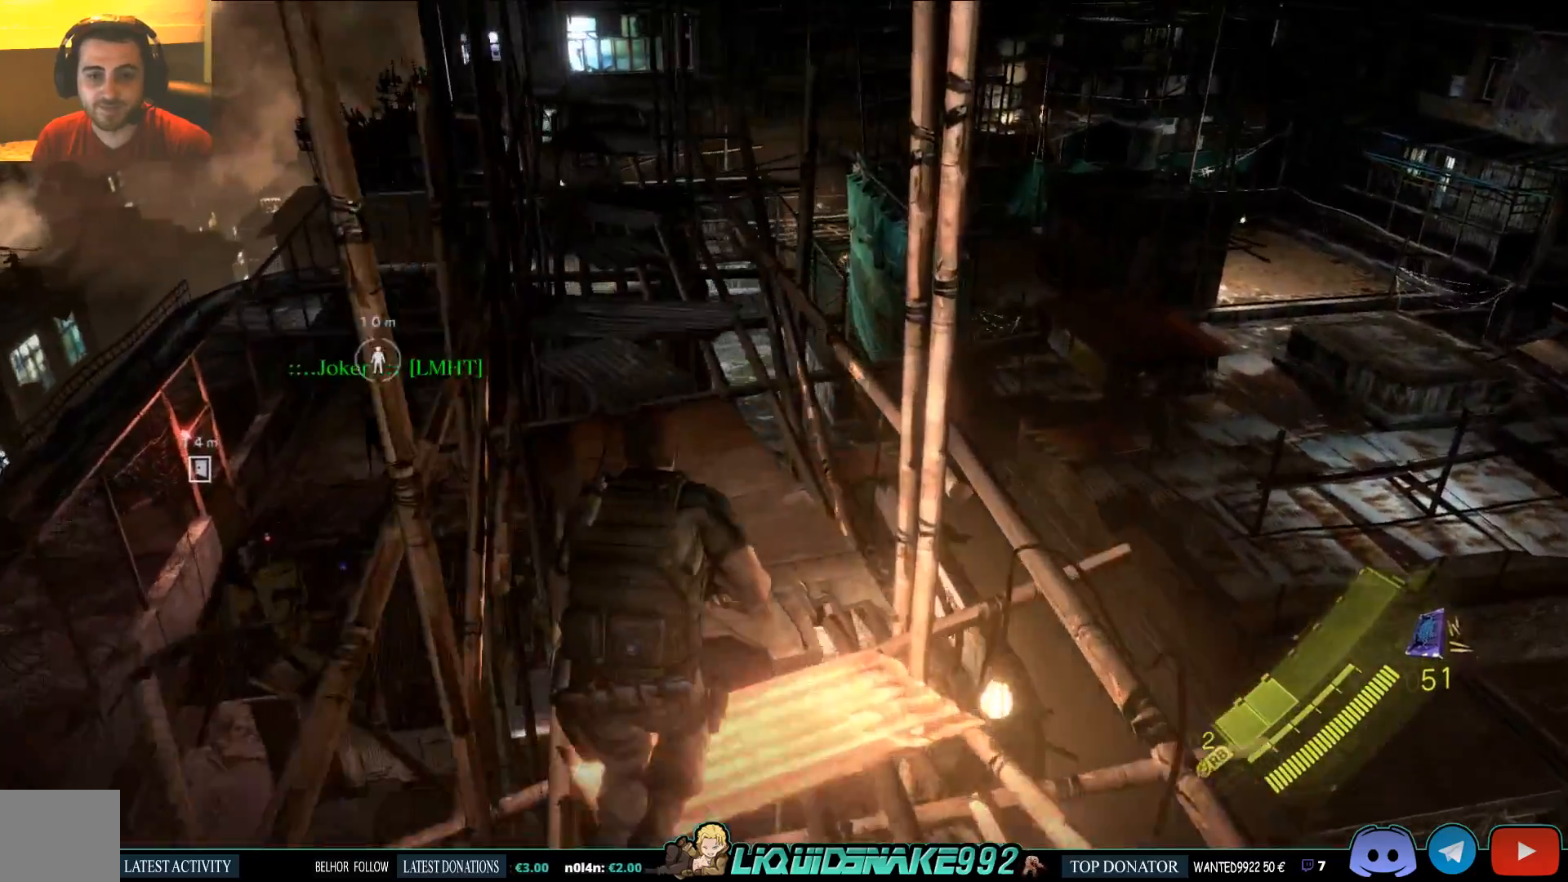
{"dt_ms": 1000, "buttons": [], "left_stick": "up", "right_stick": "down-left"}
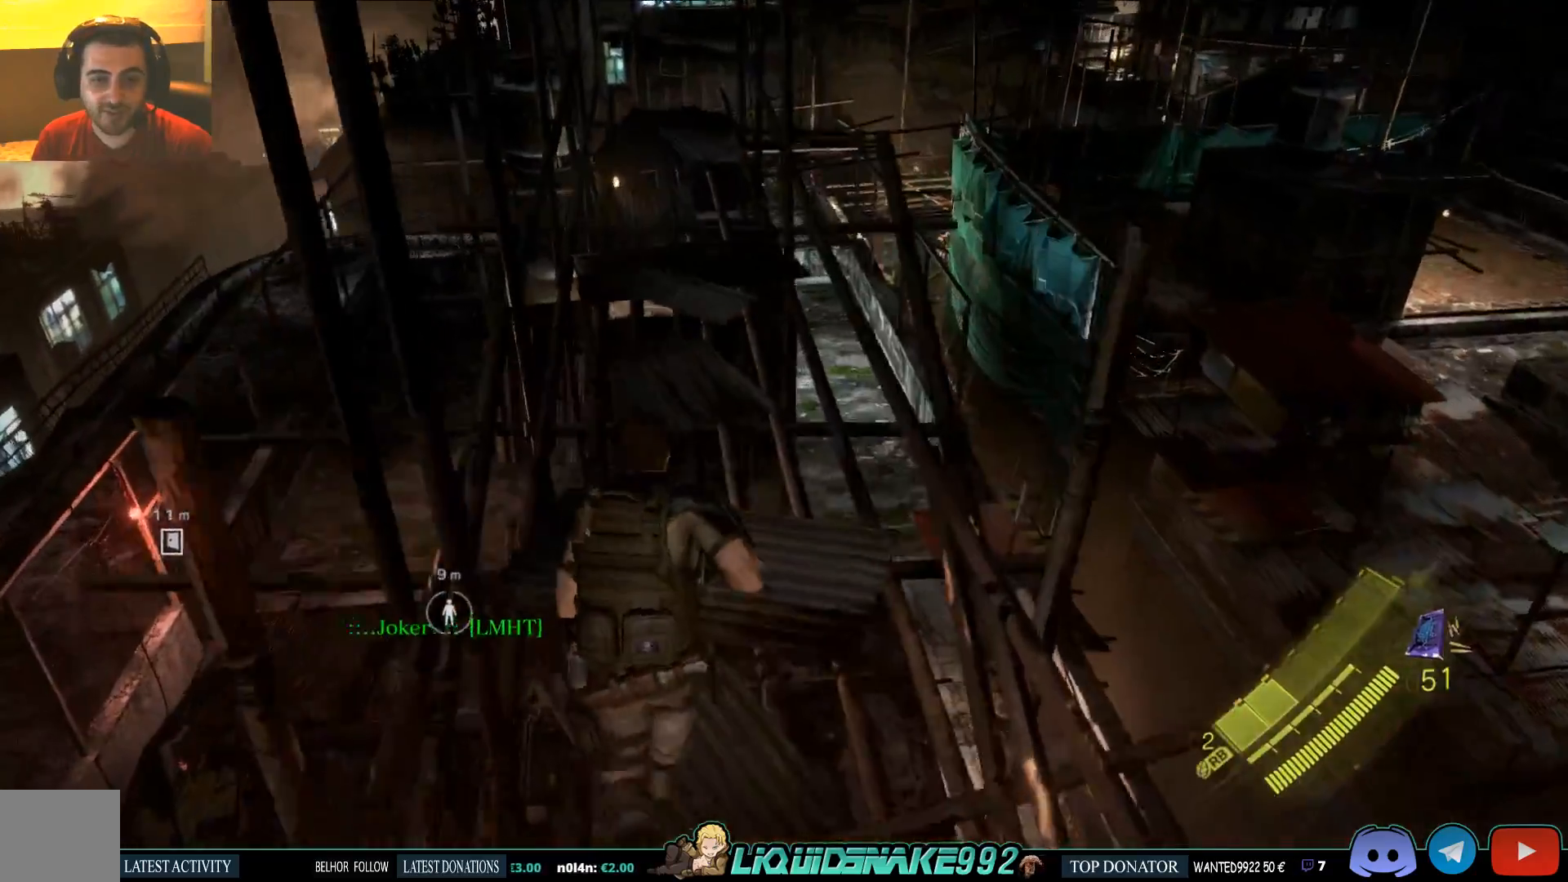
{"dt_ms": 500, "buttons": [], "left_stick": "up", "right_stick": "center", "events": [[100, "right_stick", "center"]]}
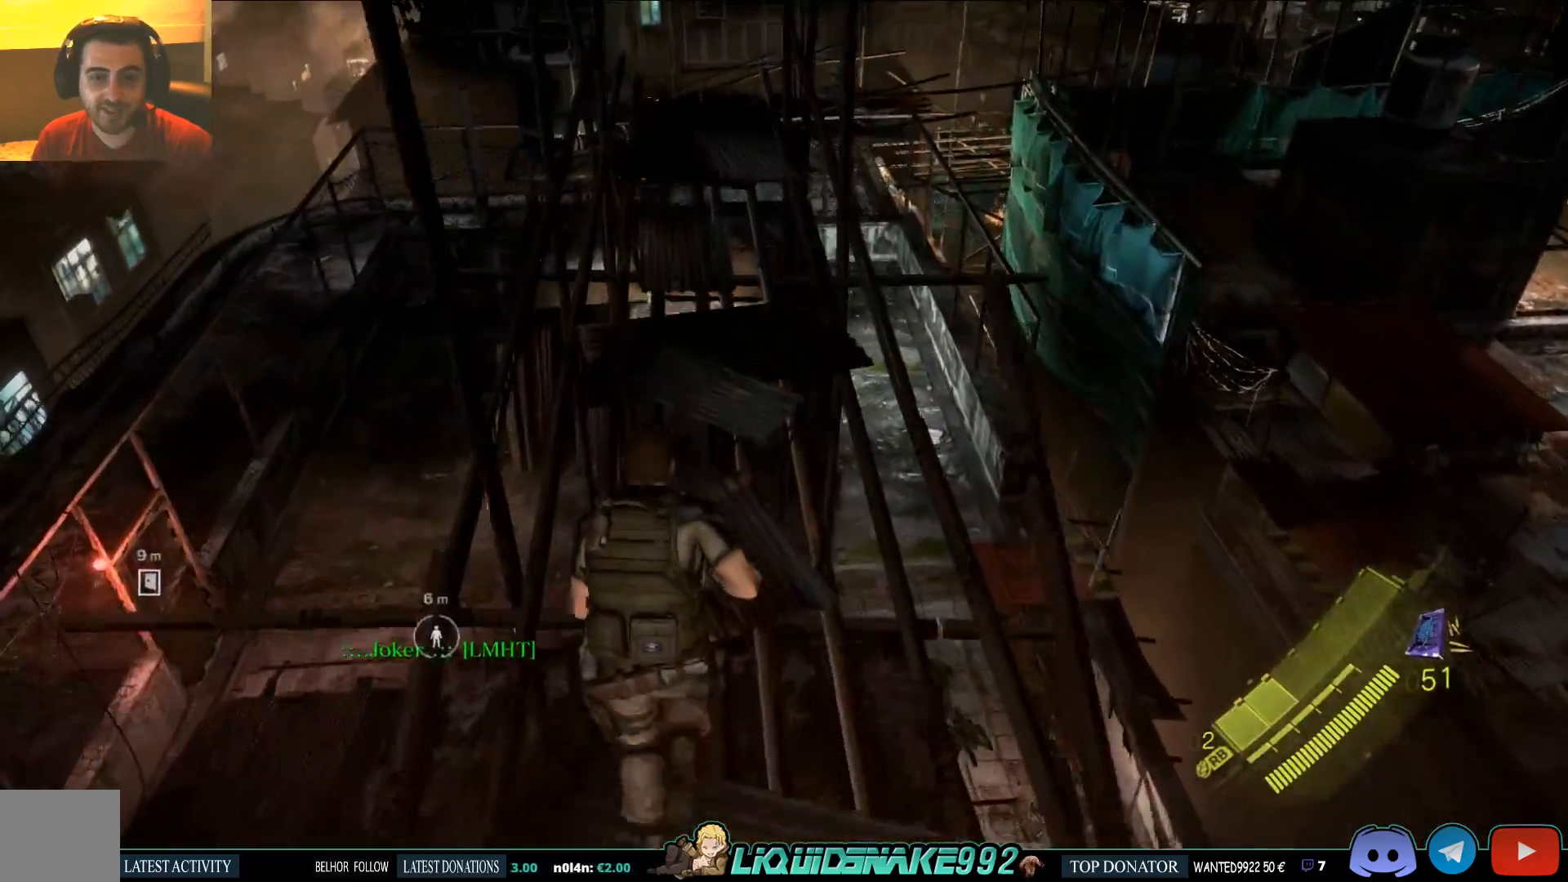
{"dt_ms": 1000, "buttons": [], "left_stick": "up", "right_stick": "left"}
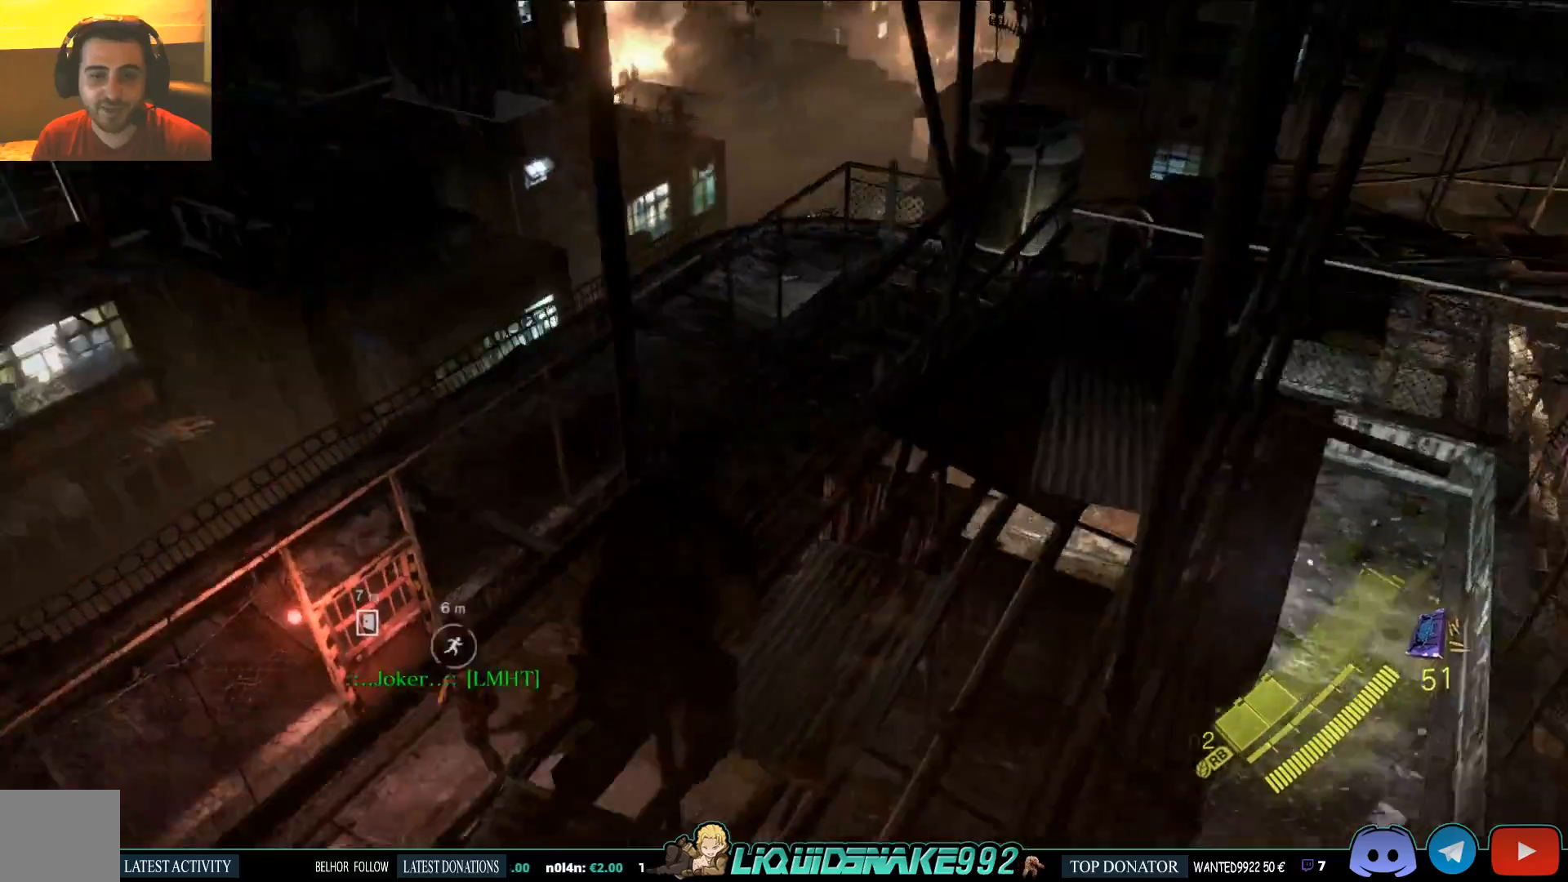
{"dt_ms": 500, "buttons": [], "left_stick": "center", "right_stick": "left", "events": [[50, "left_stick", "right"], [450, "left_stick", "center"]]}
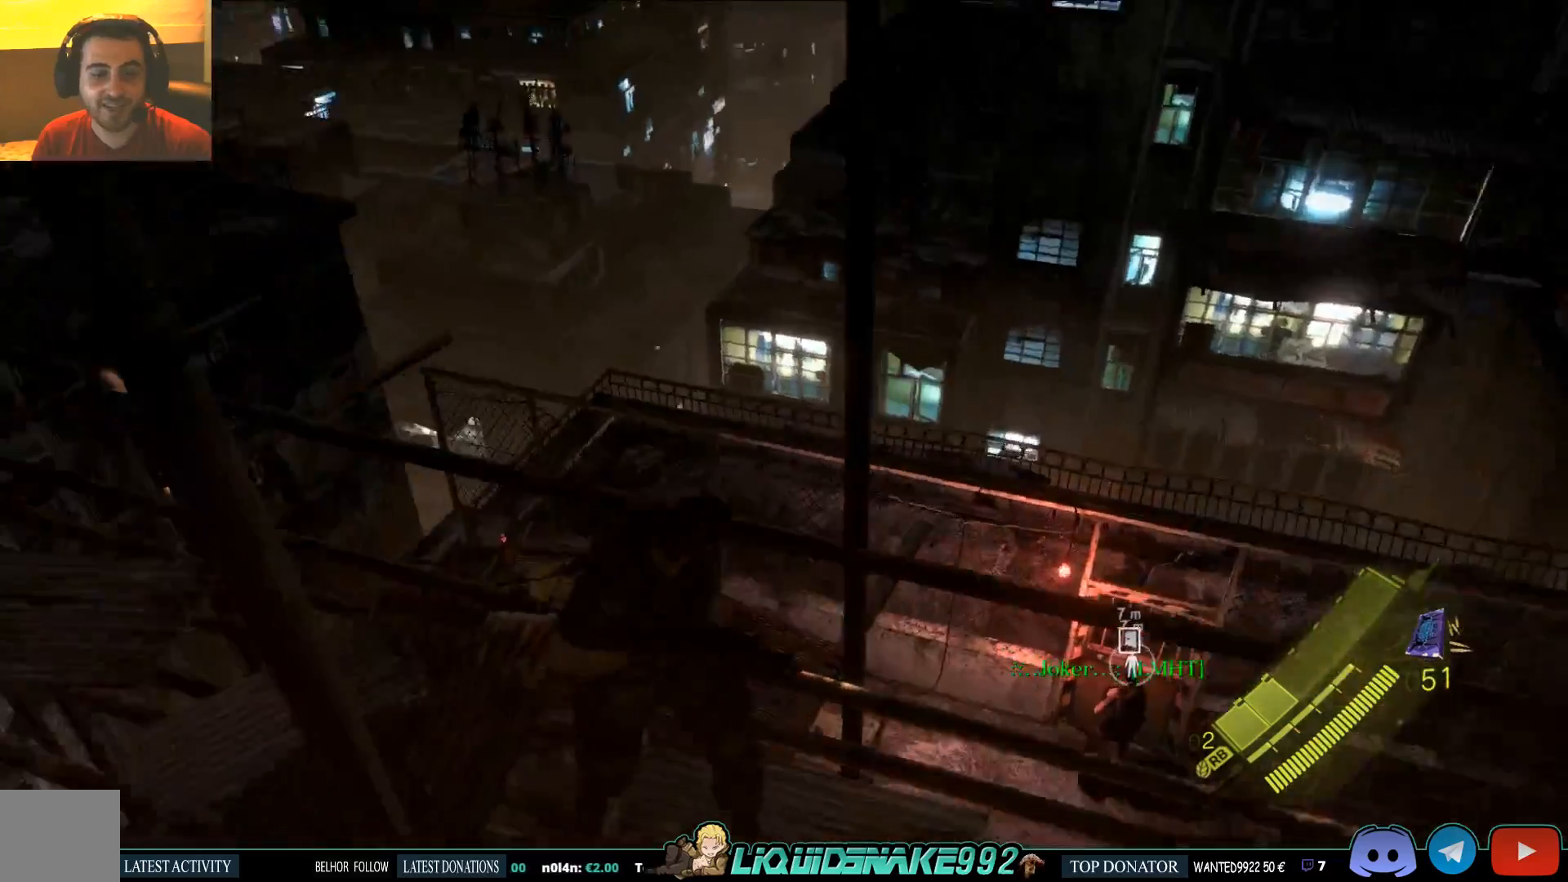
{"dt_ms": 500, "buttons": [], "left_stick": "up-left", "right_stick": "left", "events": [[50, "left_stick", "up-left"]]}
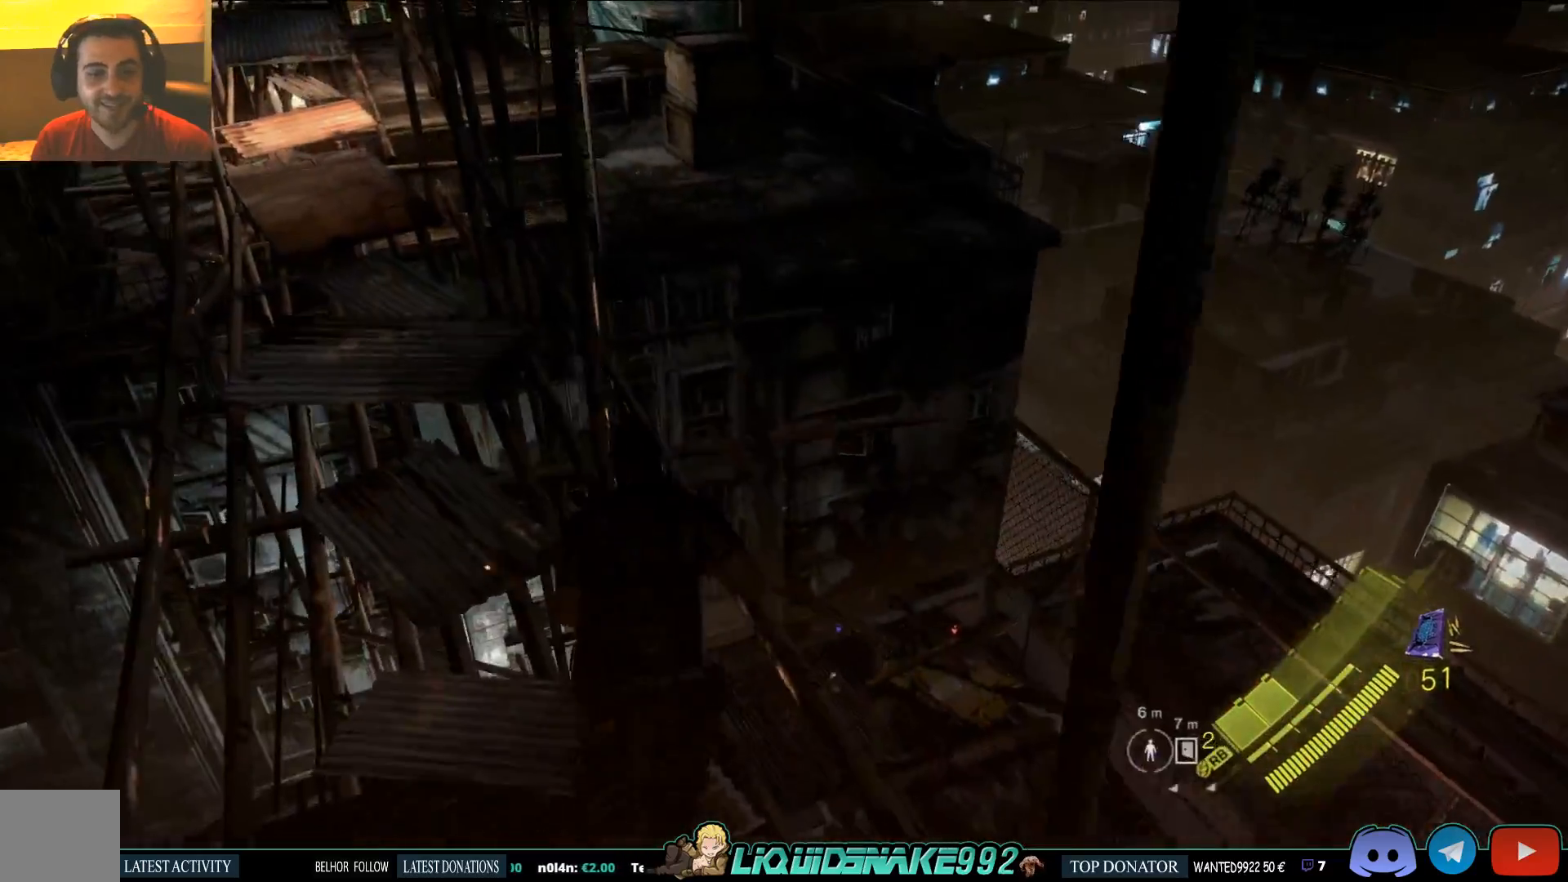
{"dt_ms": 1000, "buttons": [], "left_stick": "center", "right_stick": "center"}
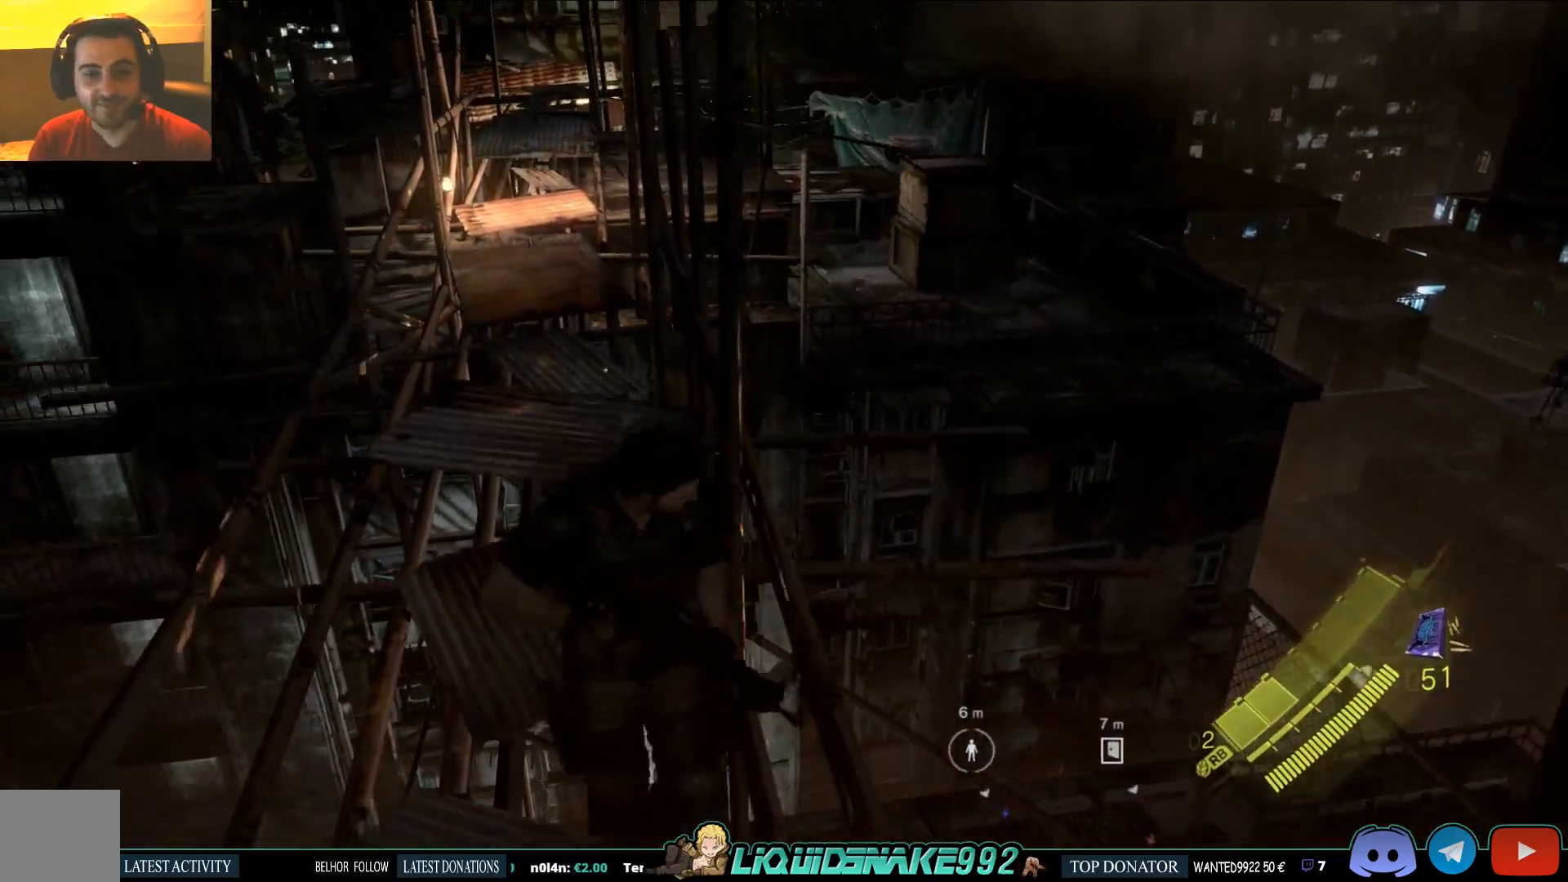
{"dt_ms": 500, "buttons": [], "left_stick": "down", "right_stick": "center", "events": [[167, "left_stick", "down"]]}